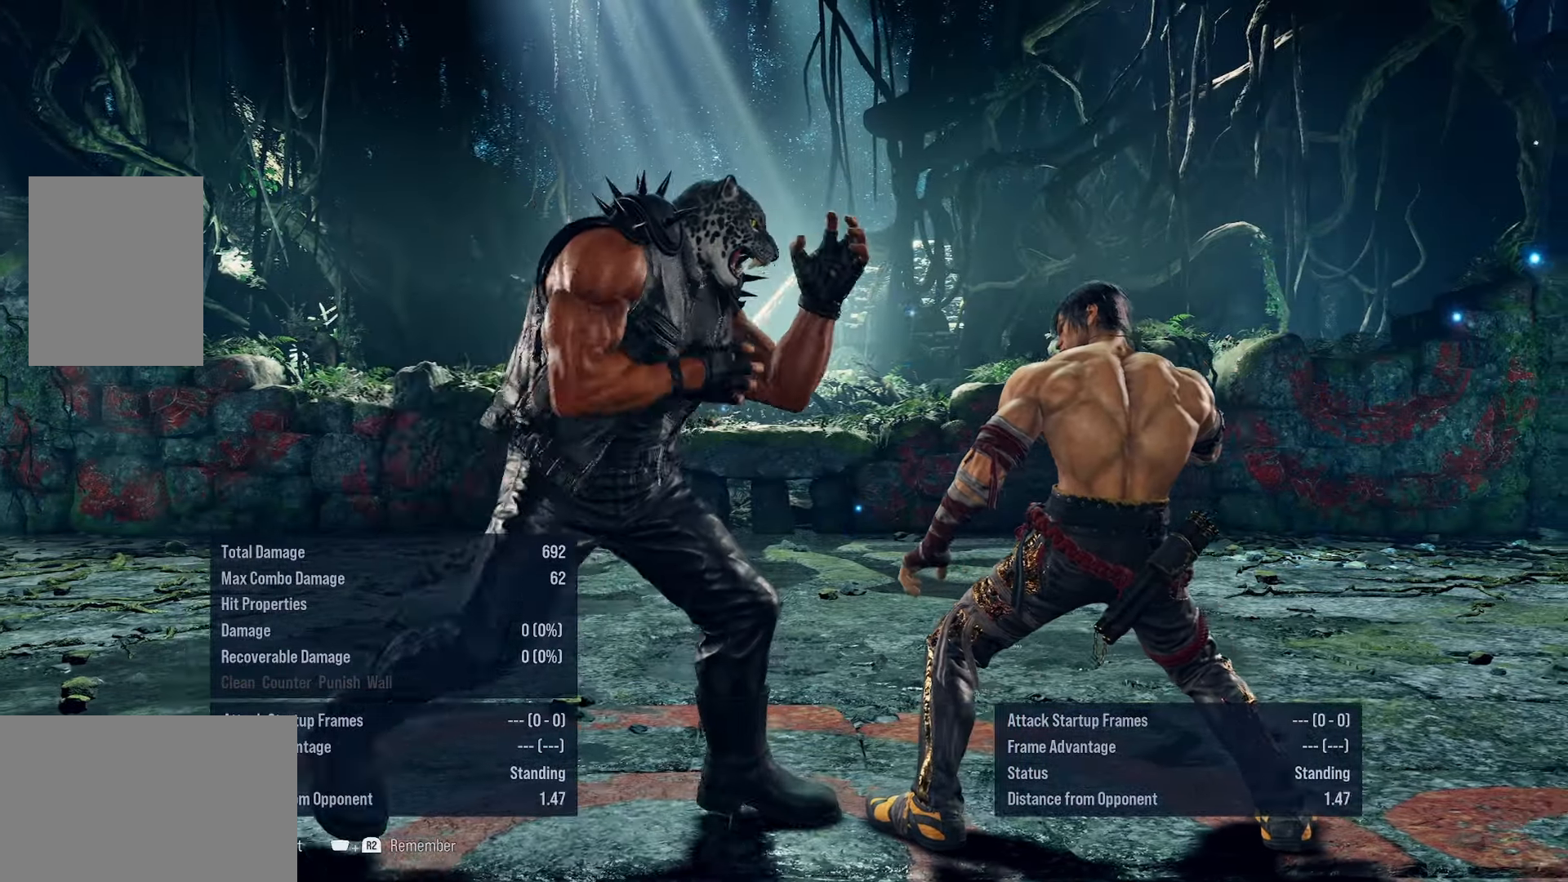
Gameplay with a controller (PlayStation layout); each line is a JSON object with the inputs held at the frame after it. "events" lists button and stick changes between this image and that frame as [ms after this image, input, new state], when the widget could be followed in between. Not read: TOUCHPAD left_stick right_stick.
{"buttons": [], "events": [[83, "DPAD_LEFT", "down"], [200, "DPAD_LEFT", "up"]]}
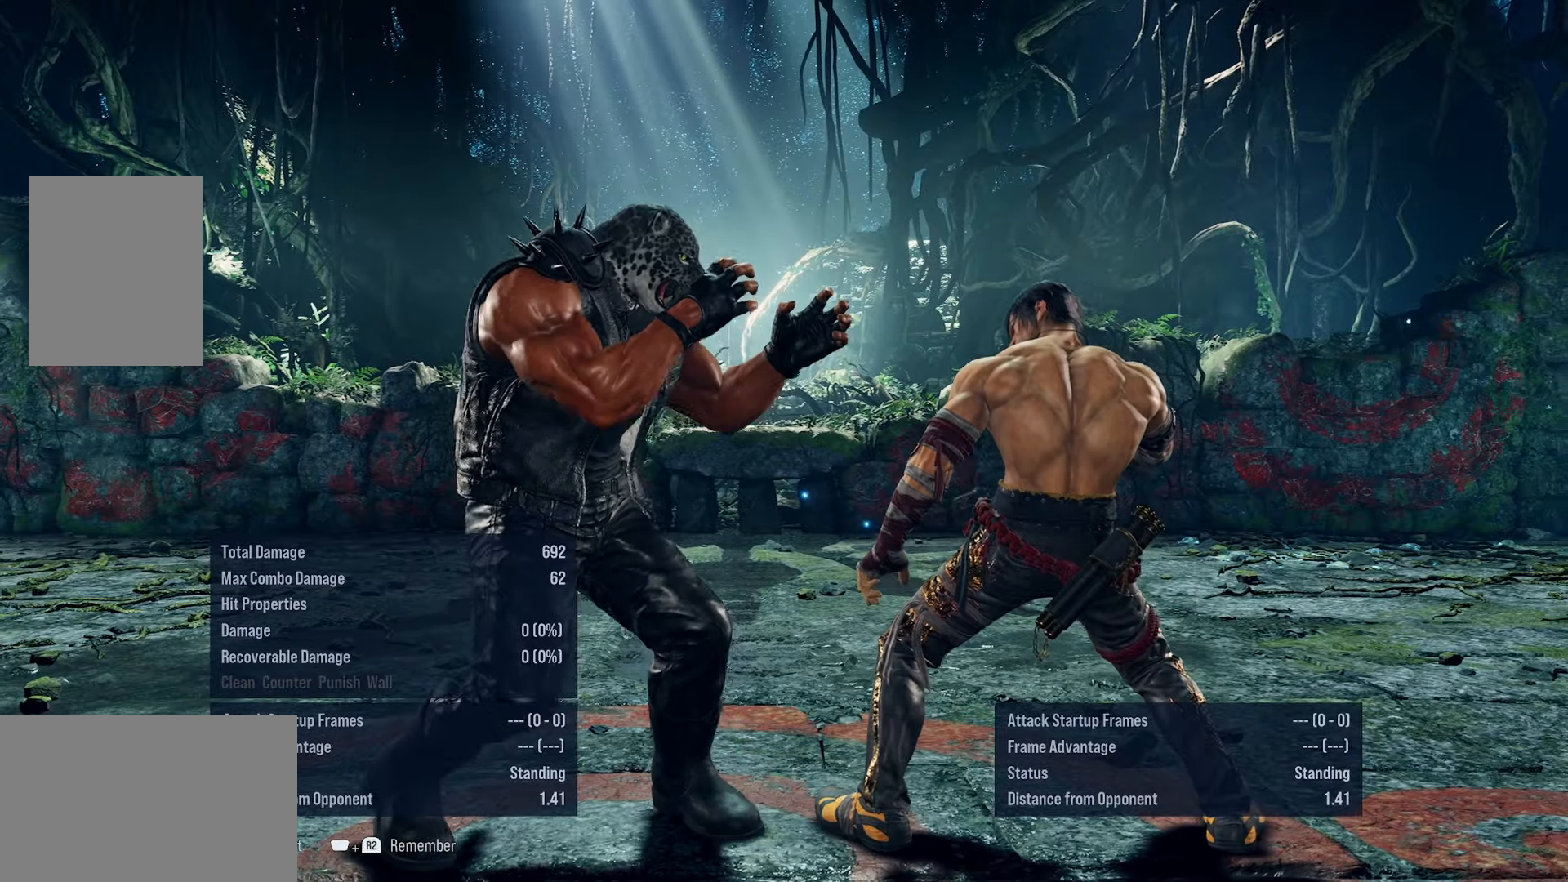
{"buttons": [], "events": []}
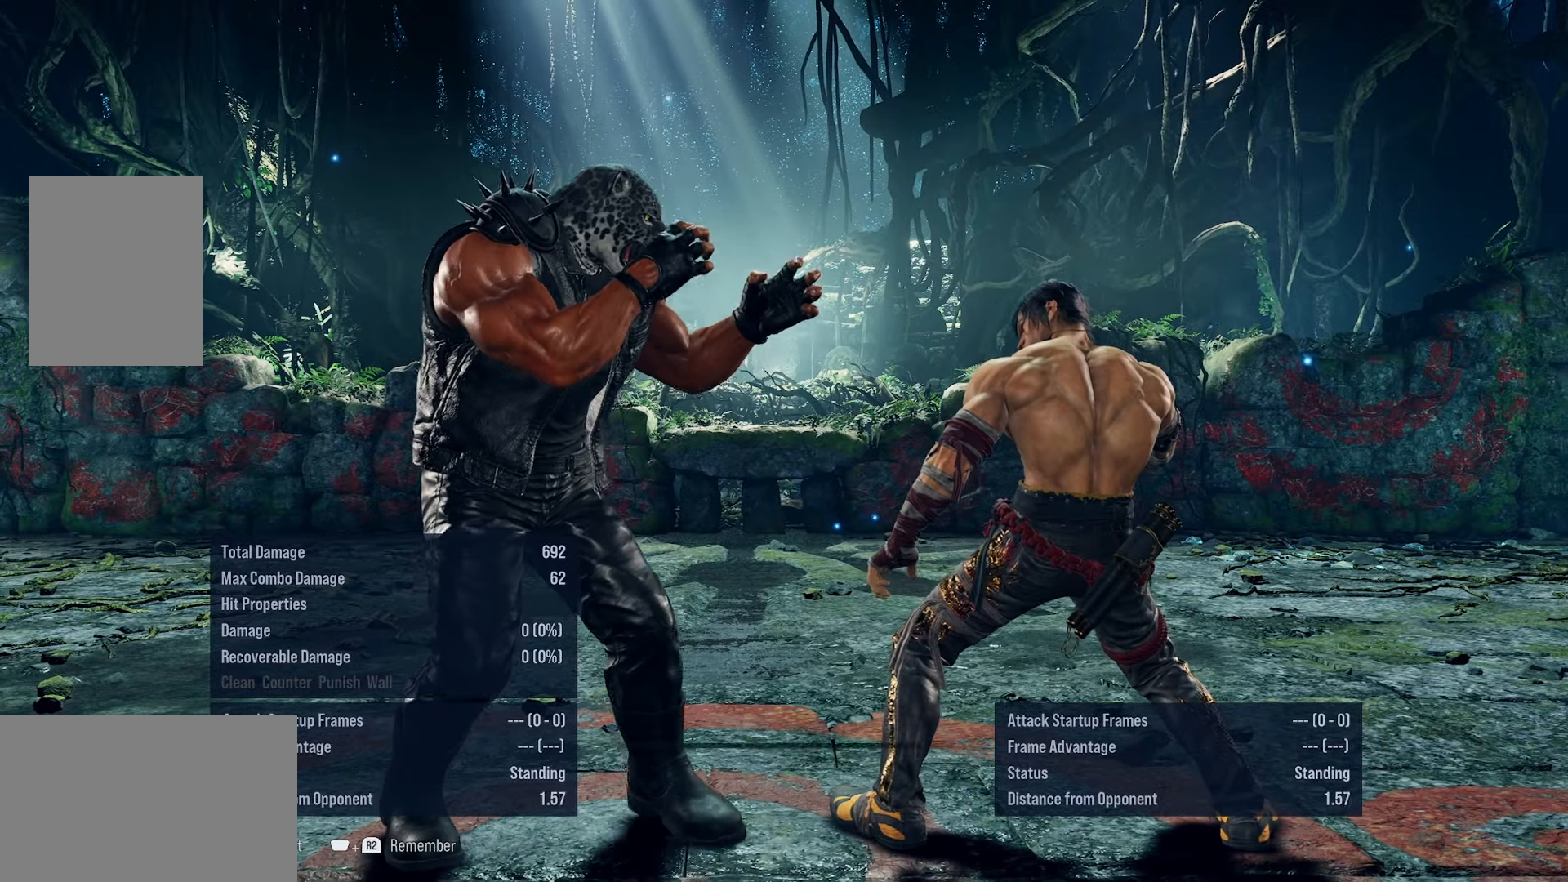
{"buttons": [], "events": []}
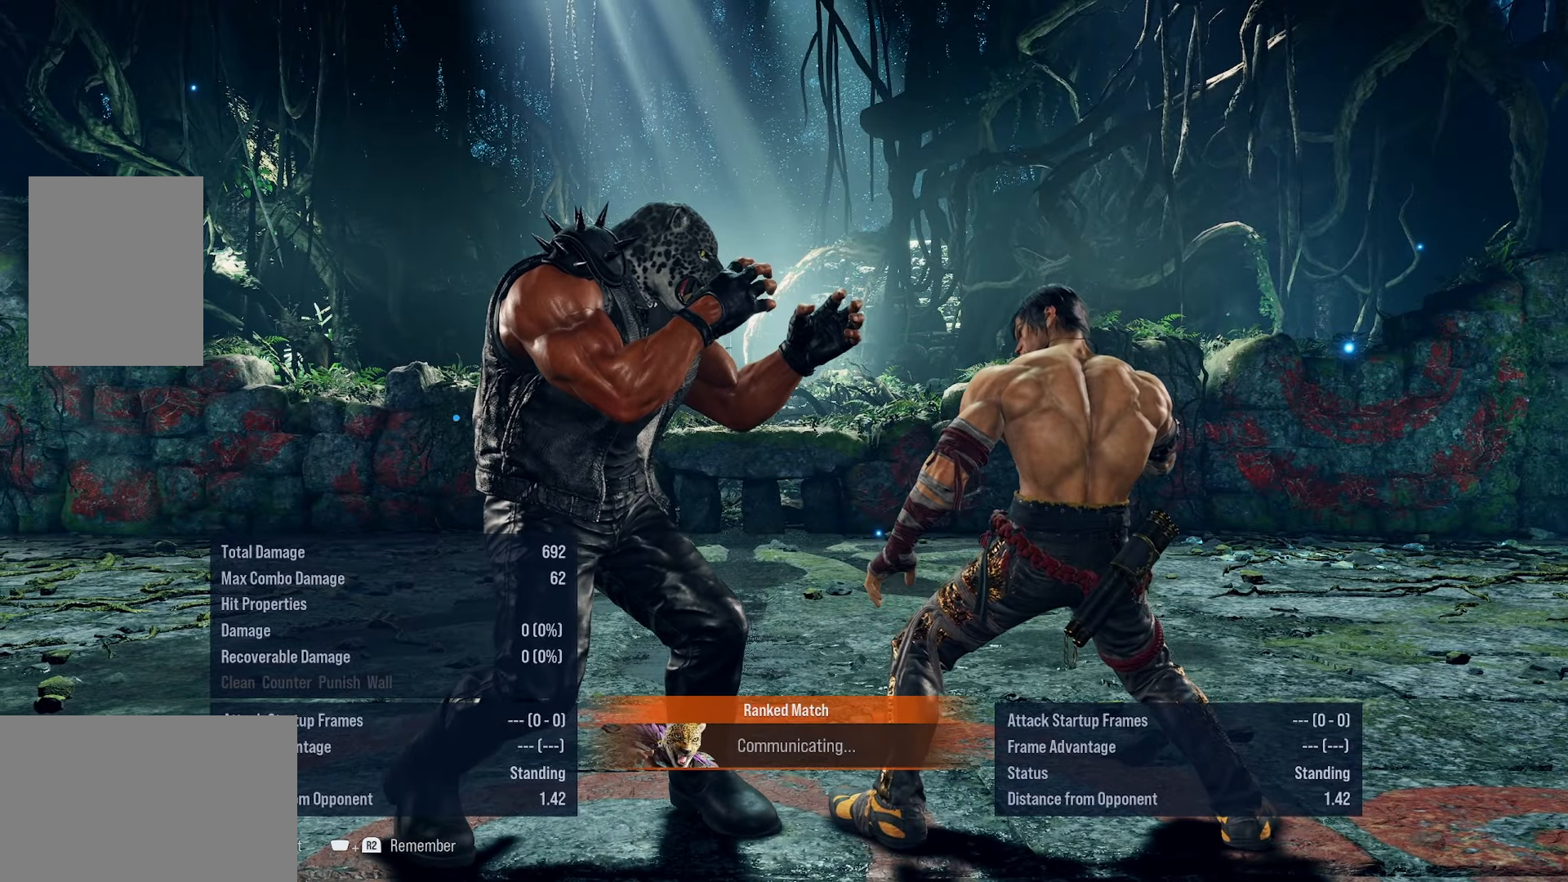
{"buttons": [], "events": []}
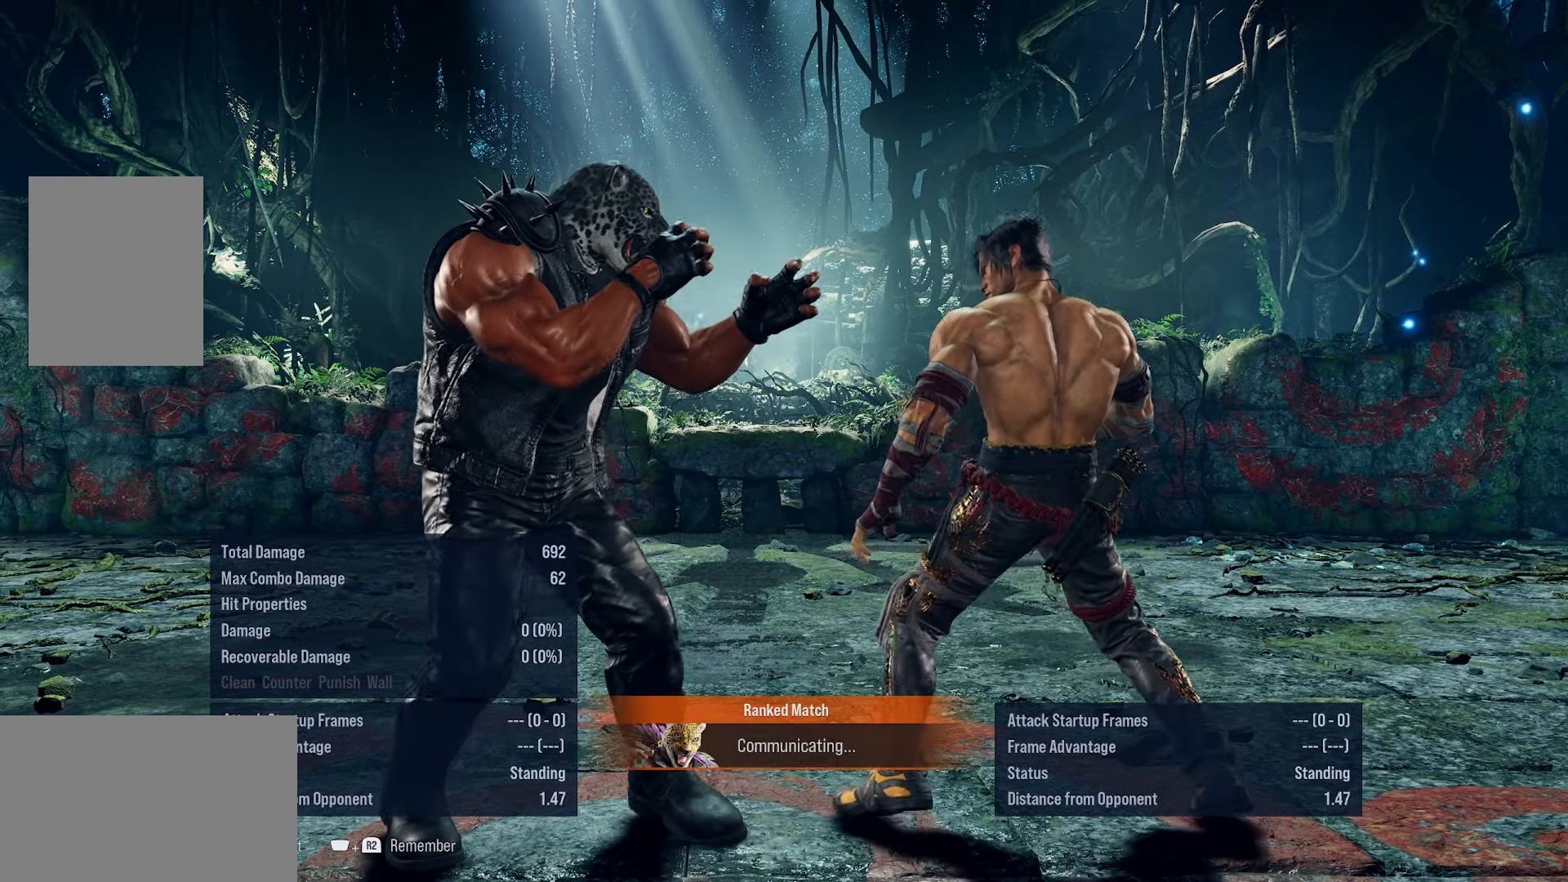
{"buttons": [], "events": []}
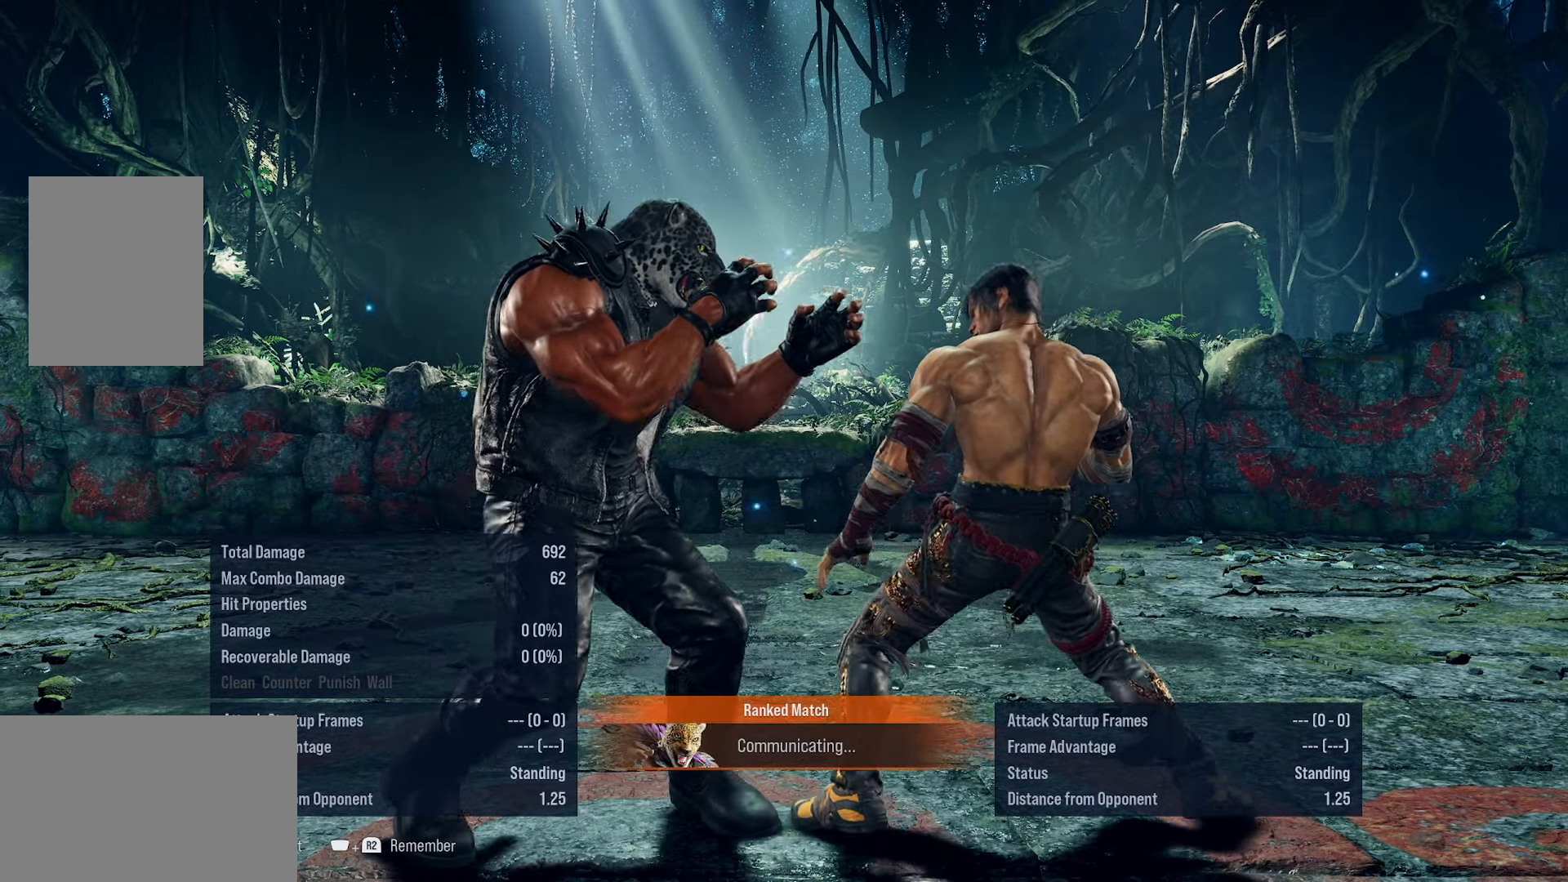
{"buttons": [], "events": []}
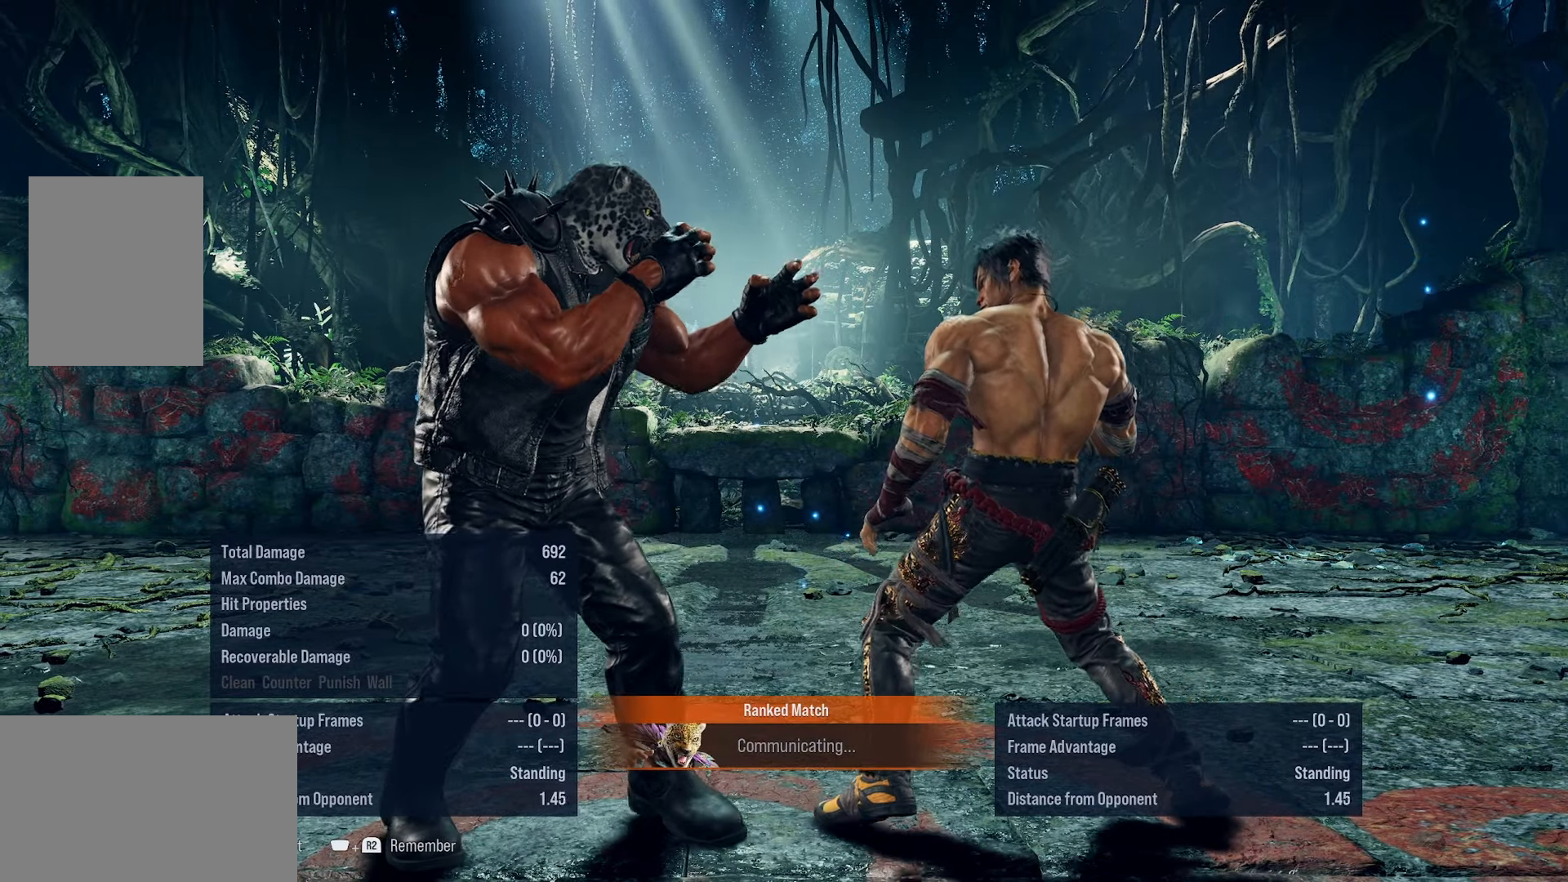
{"buttons": [], "events": []}
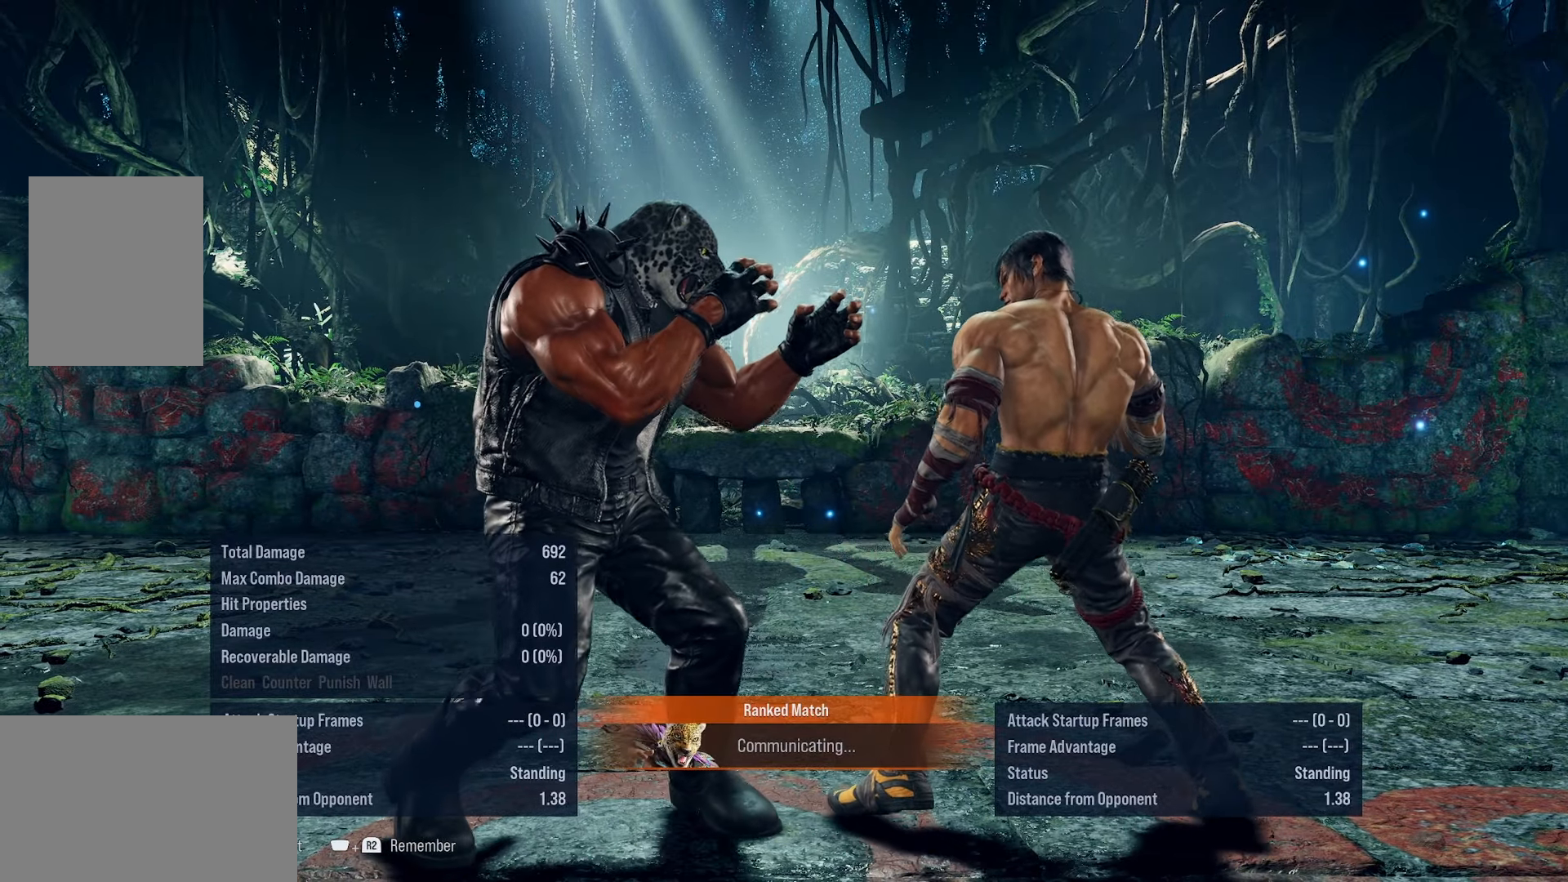
{"buttons": [], "events": []}
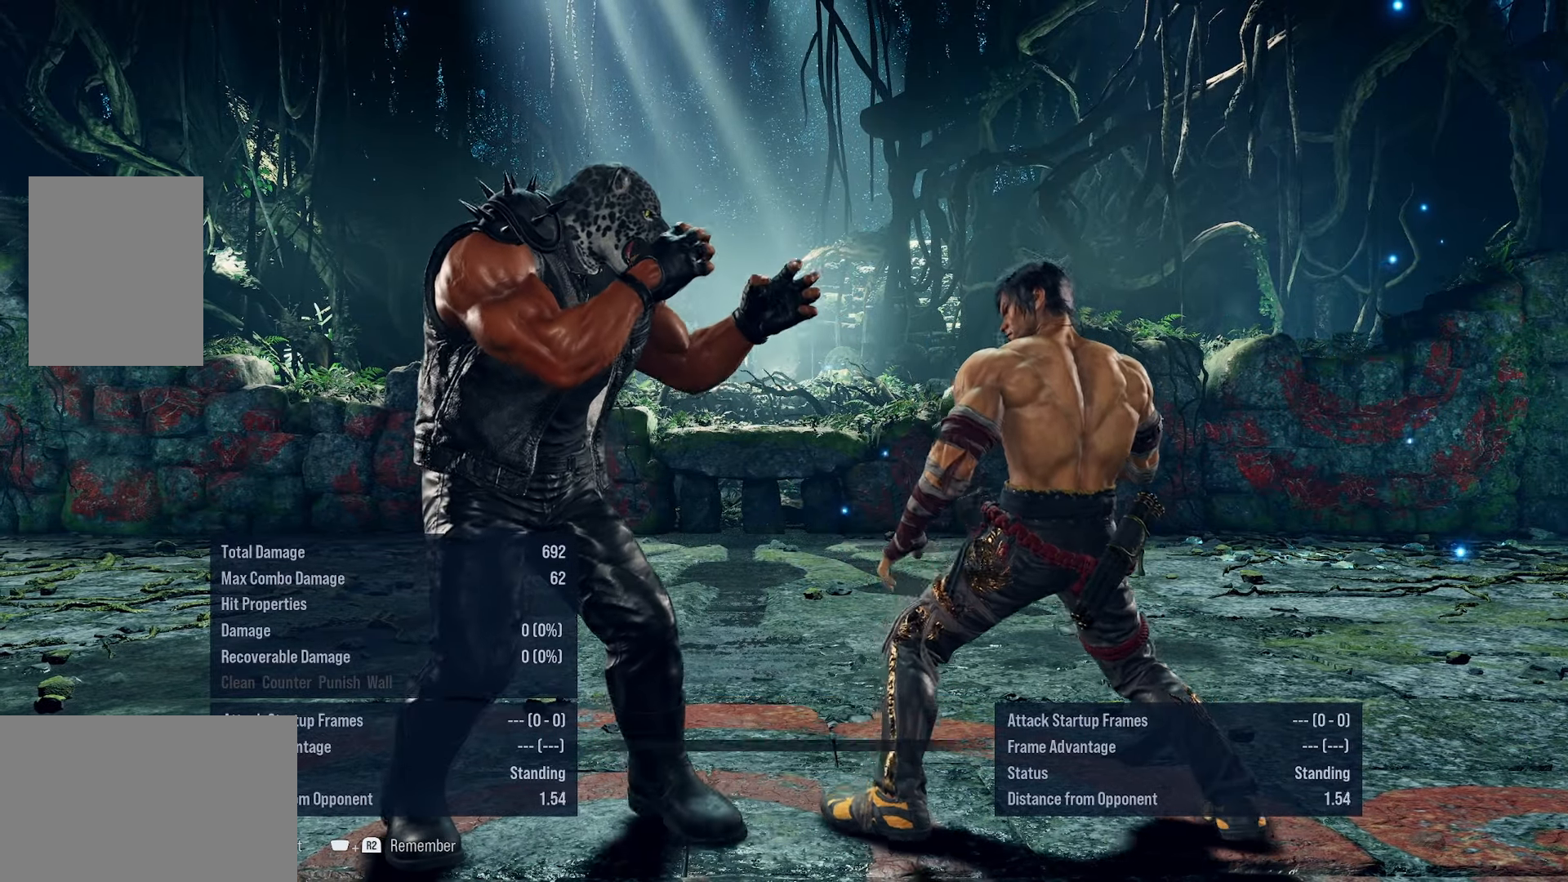
{"buttons": [], "events": []}
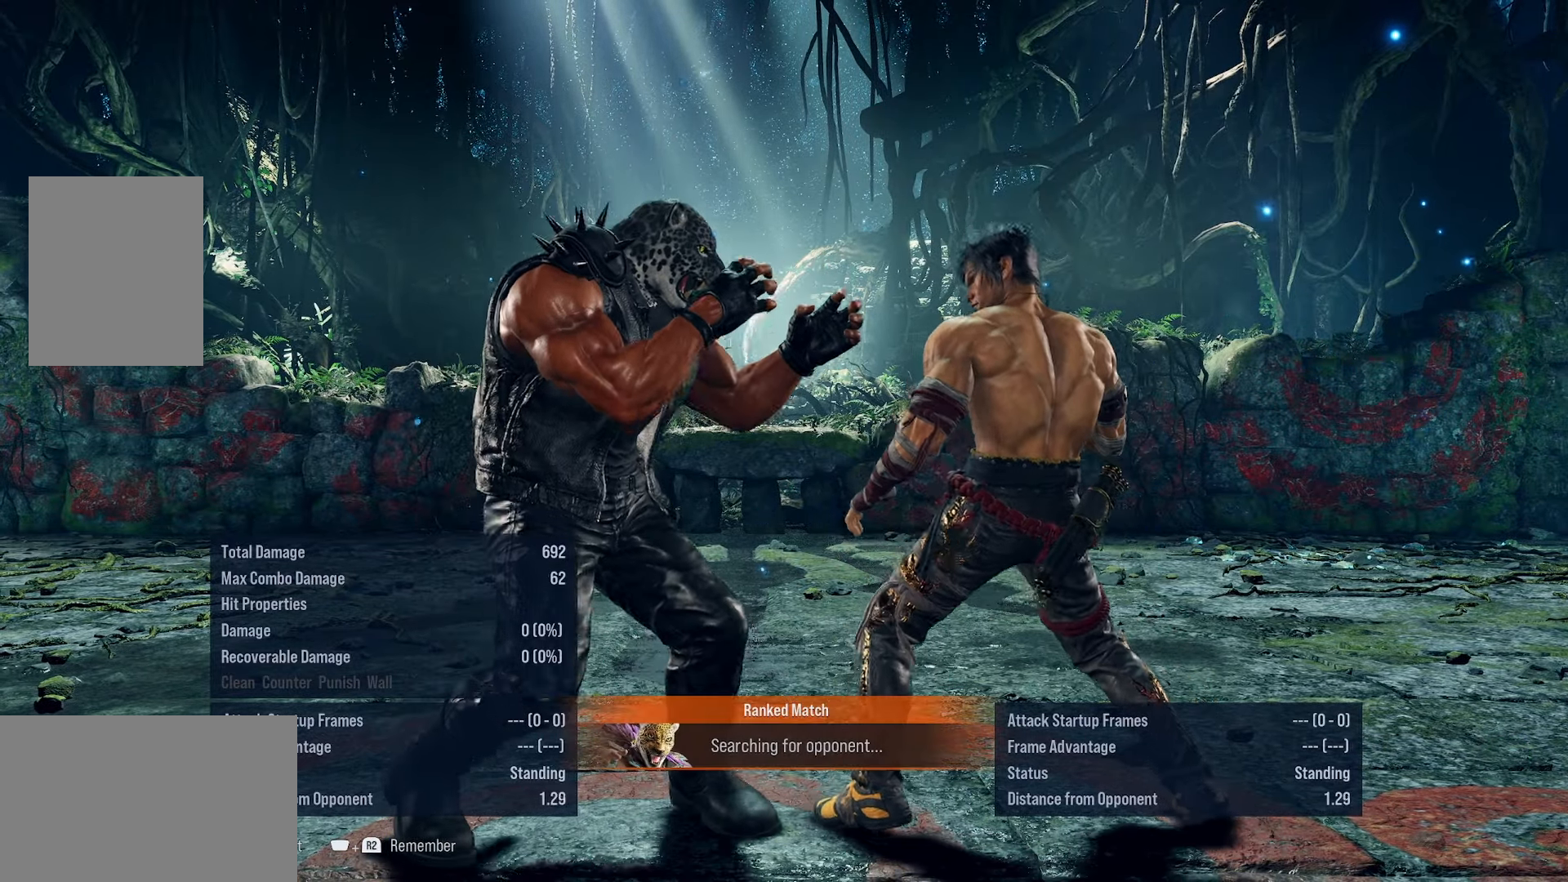
{"buttons": [], "events": []}
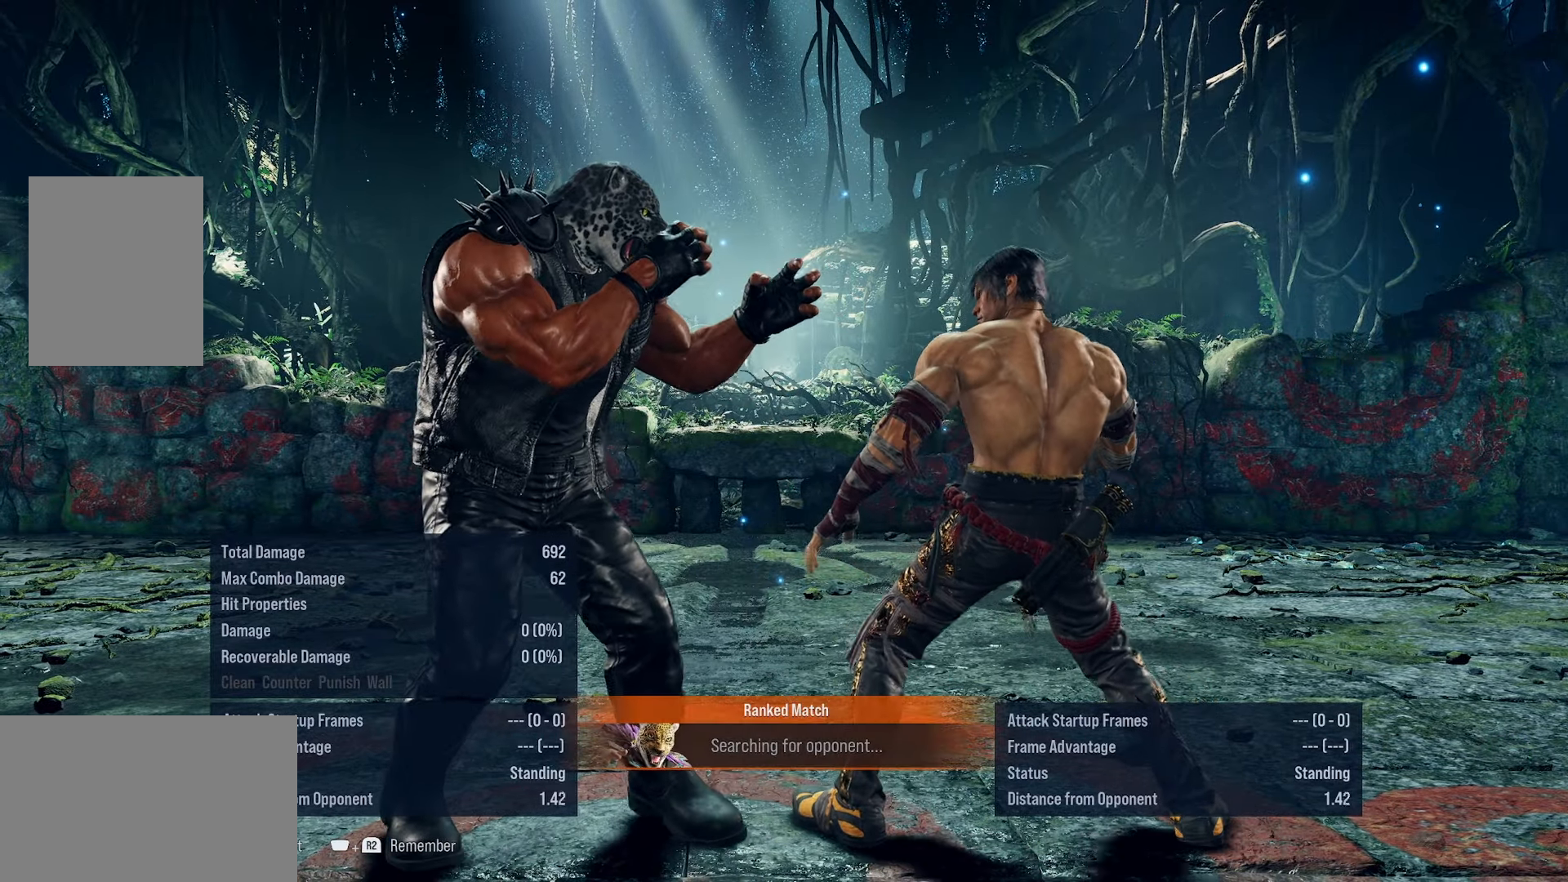
{"buttons": [], "events": []}
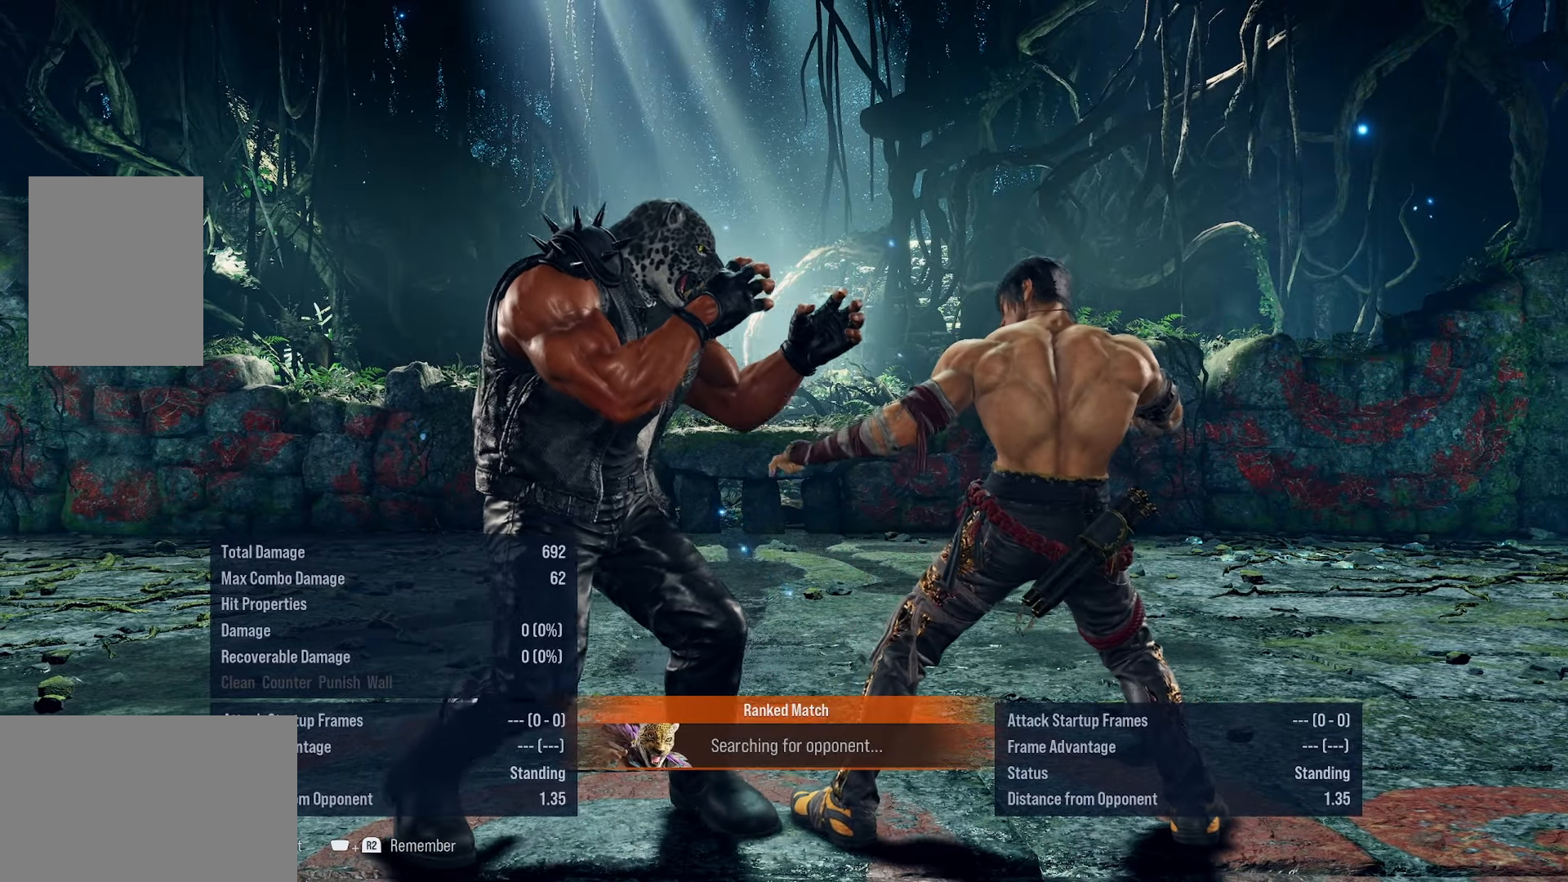
{"buttons": ["DPAD_RIGHT"], "events": [[250, "DPAD_DOWN", "down"], [300, "DPAD_DOWN", "up"], [300, "DPAD_RIGHT", "down"], [366, "SQUARE", "down"], [500, "SQUARE", "up"]]}
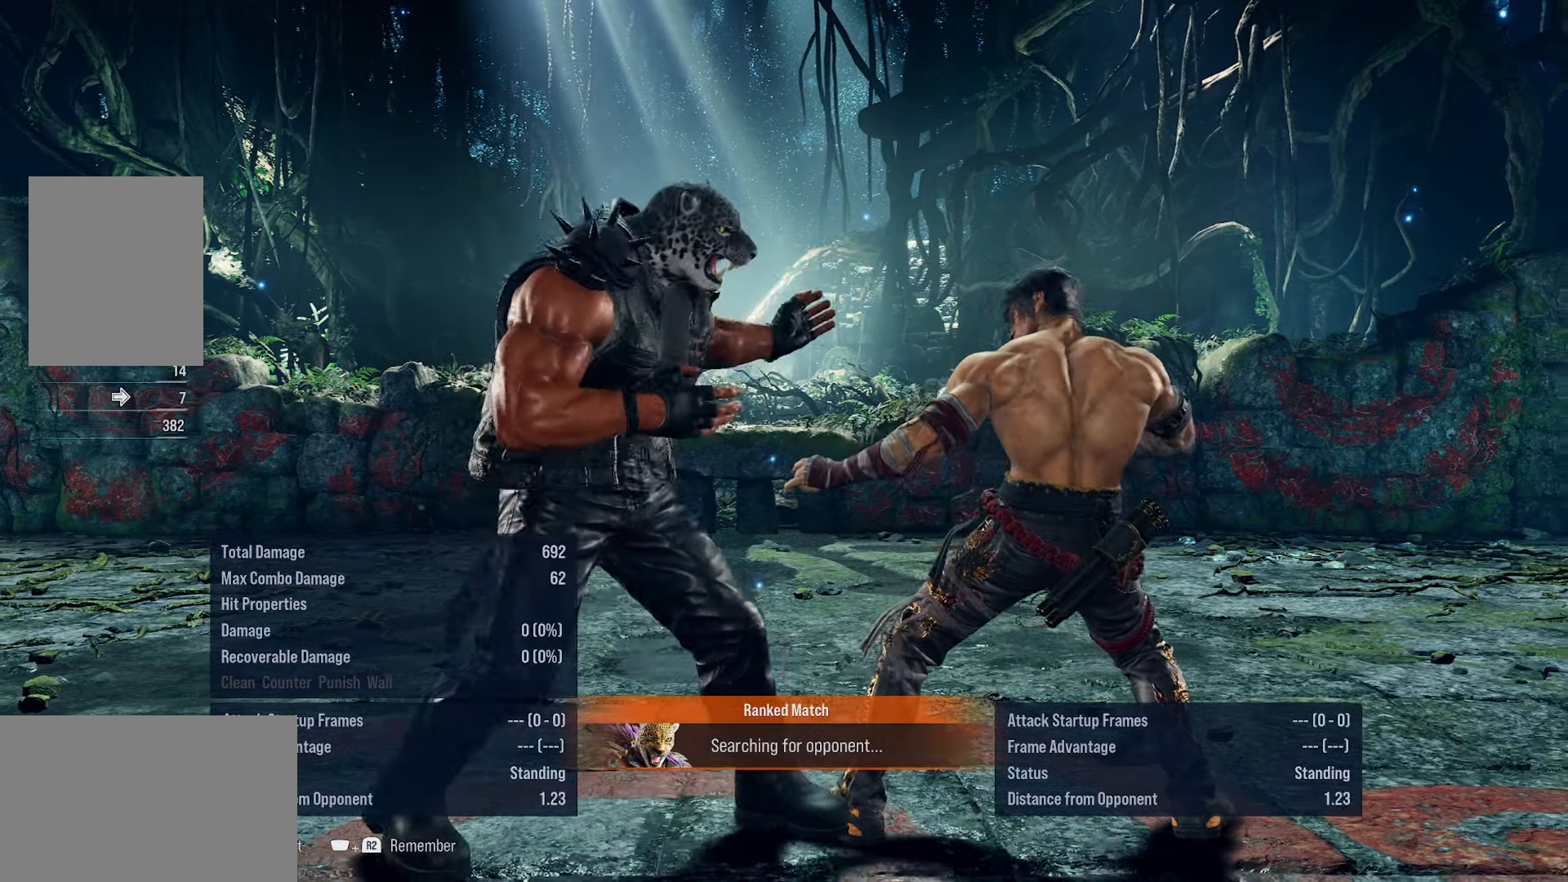
{"buttons": [], "events": [[66, "DPAD_RIGHT", "up"]]}
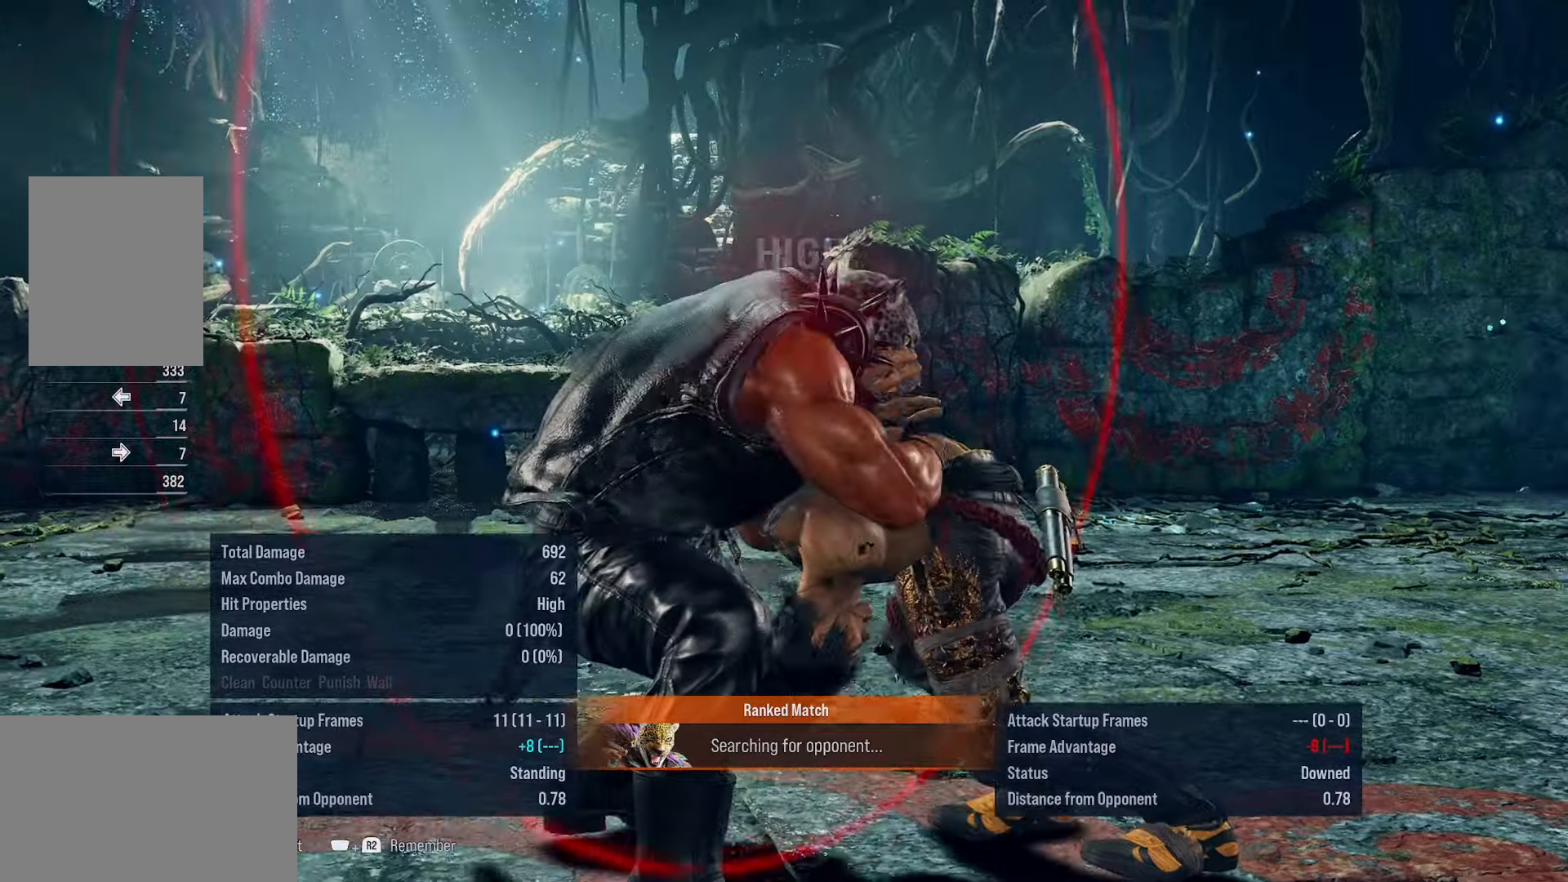
{"buttons": [], "events": []}
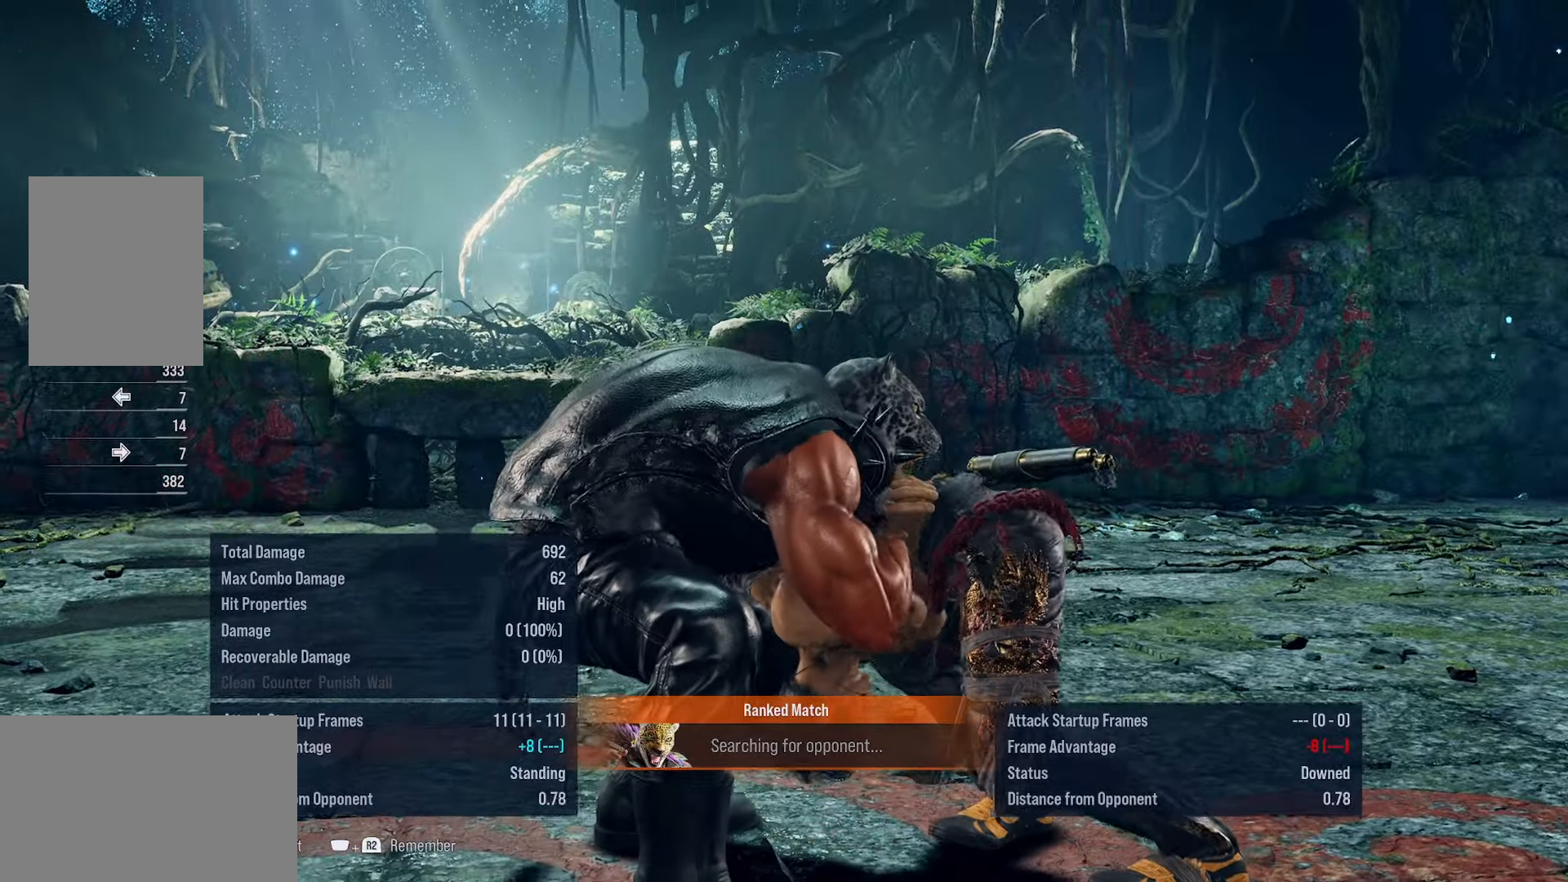
{"buttons": [], "events": []}
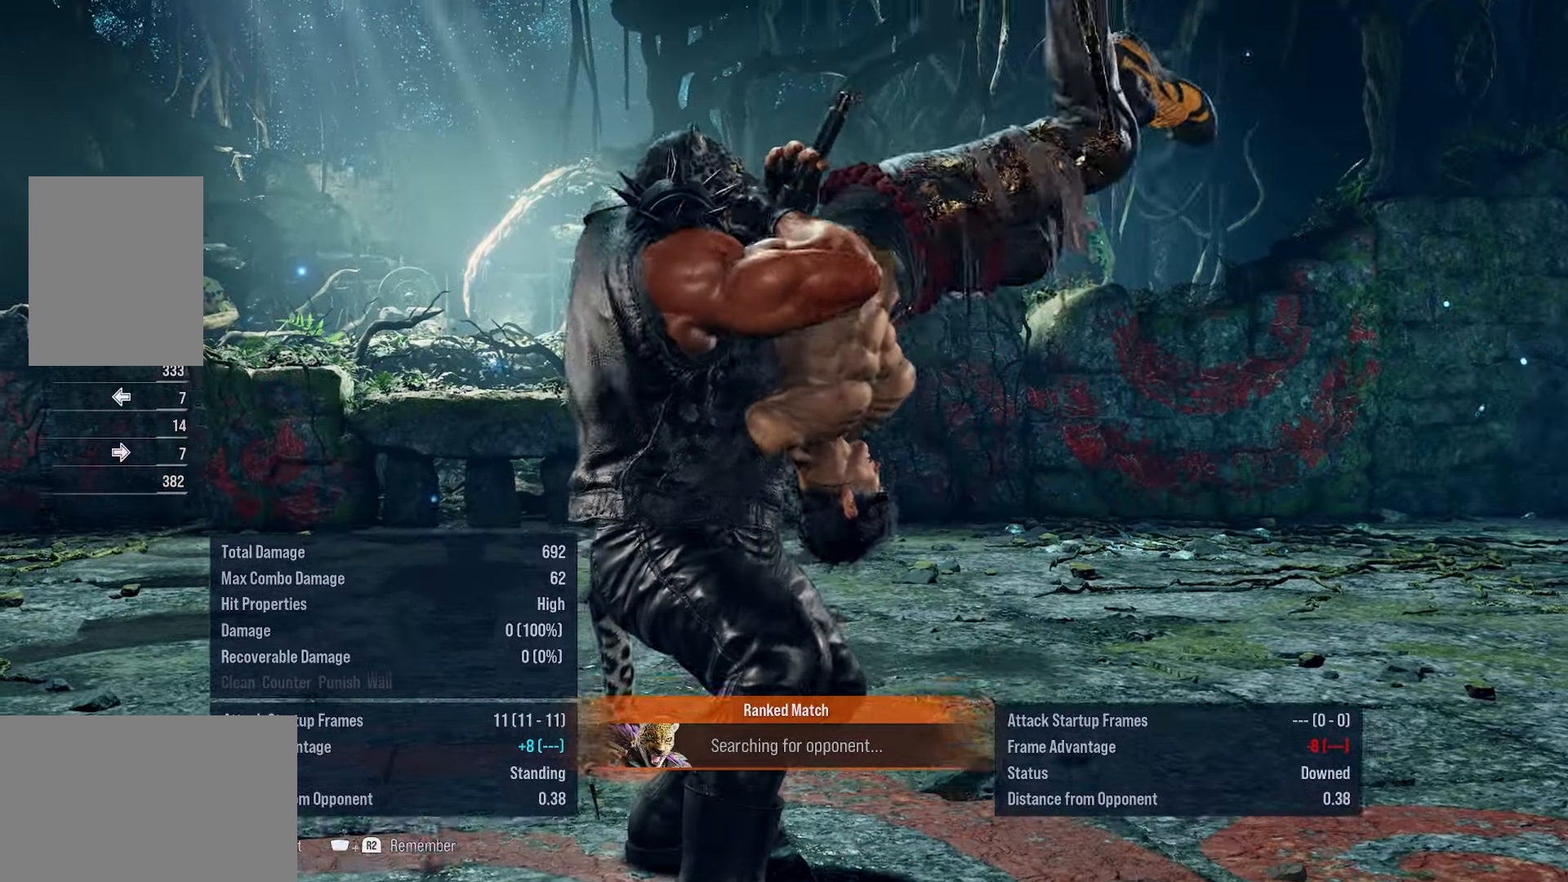
{"buttons": [], "events": []}
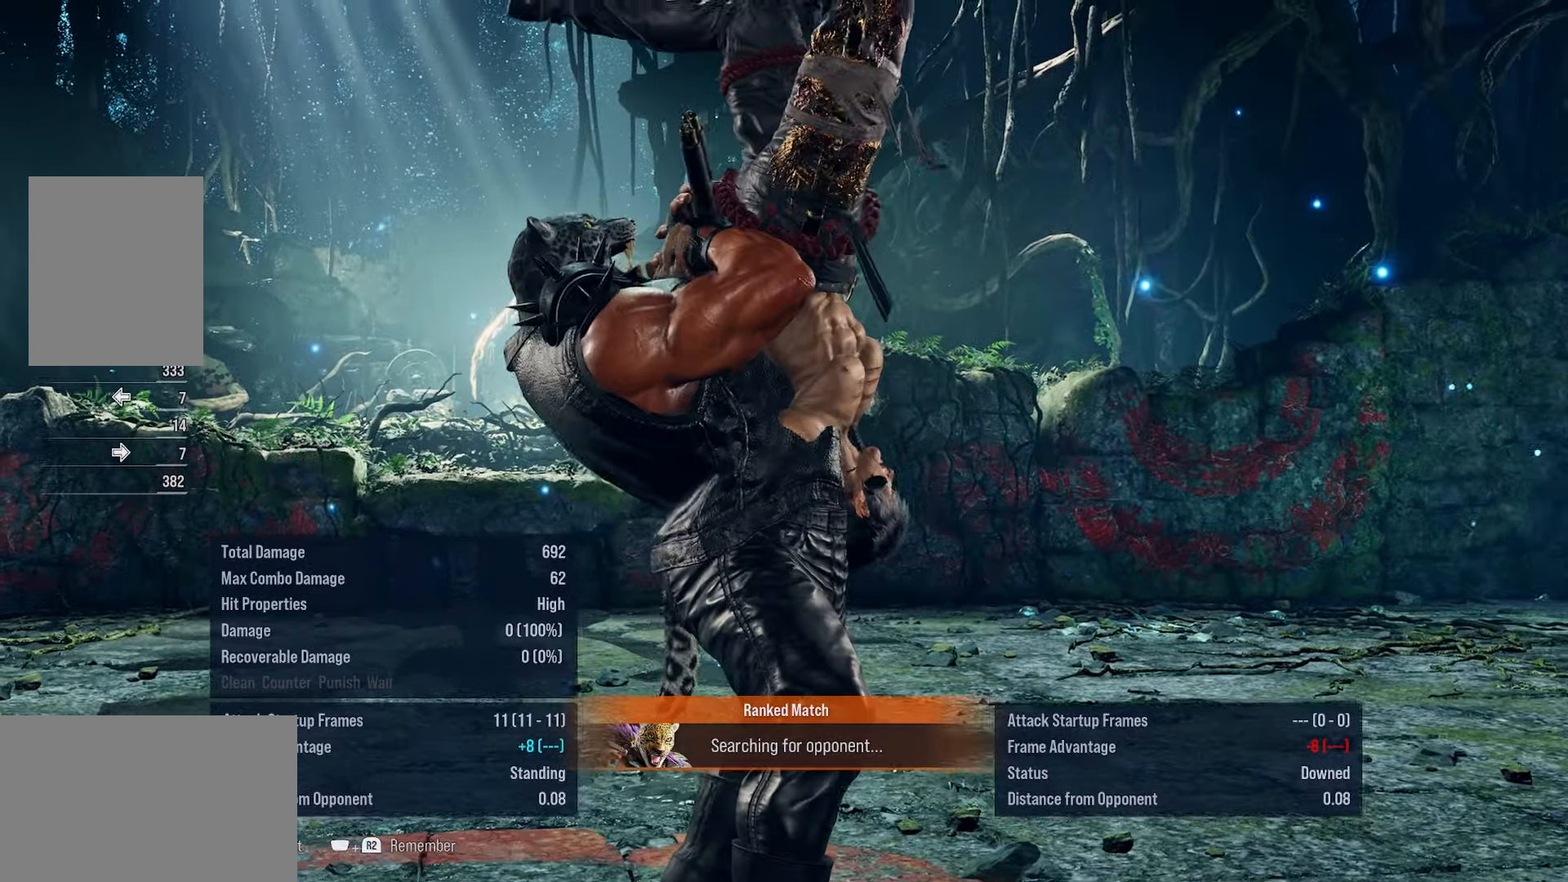
{"buttons": [], "events": [[466, "L1", "down"], [483, "L1", "up"]]}
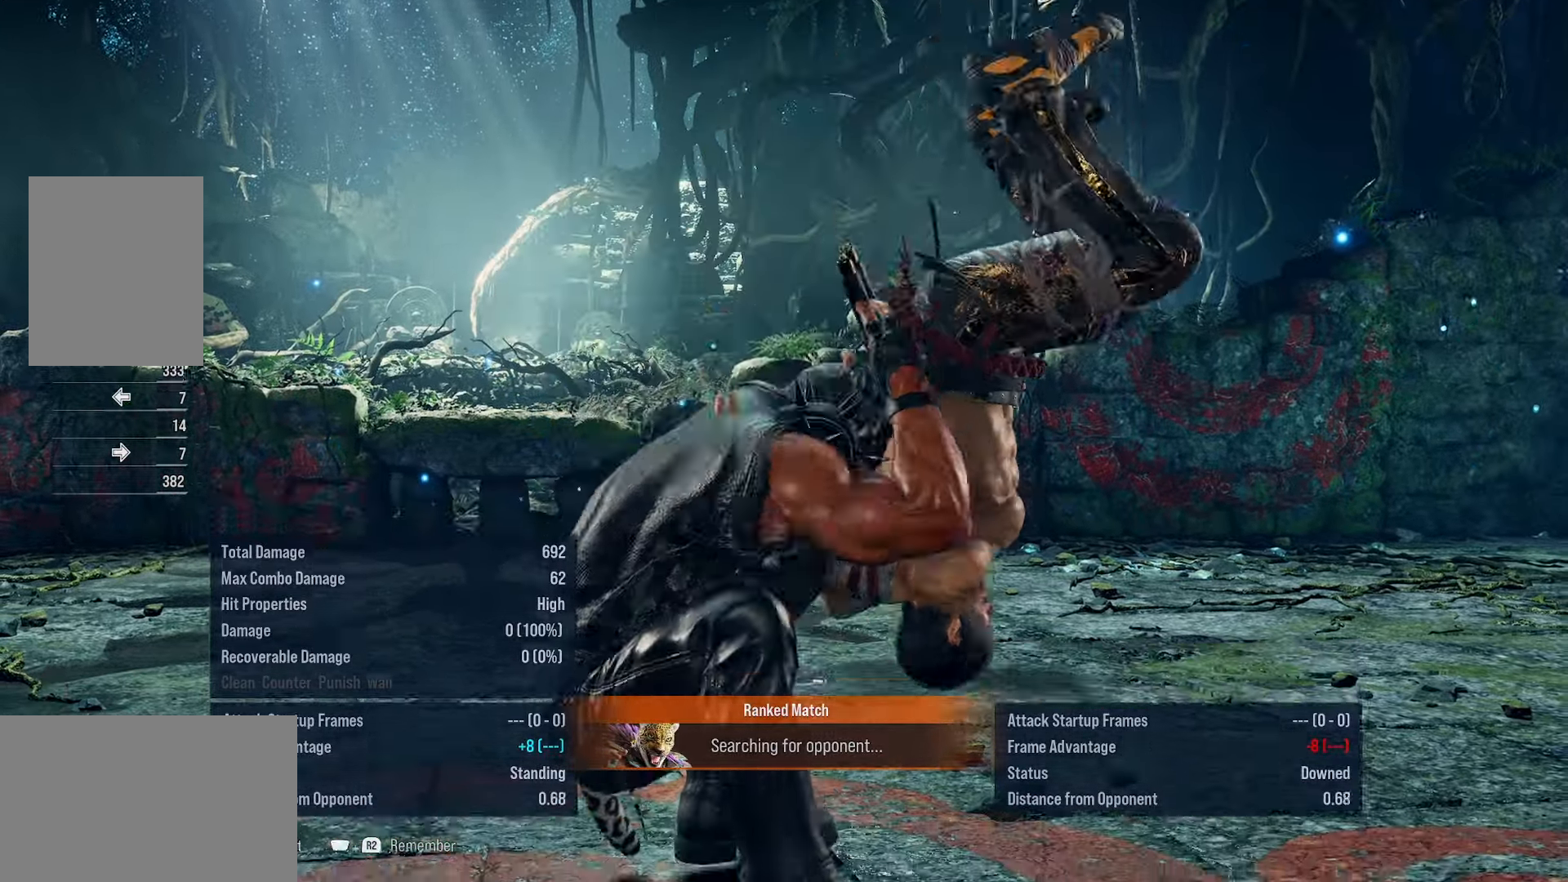
{"buttons": [], "events": []}
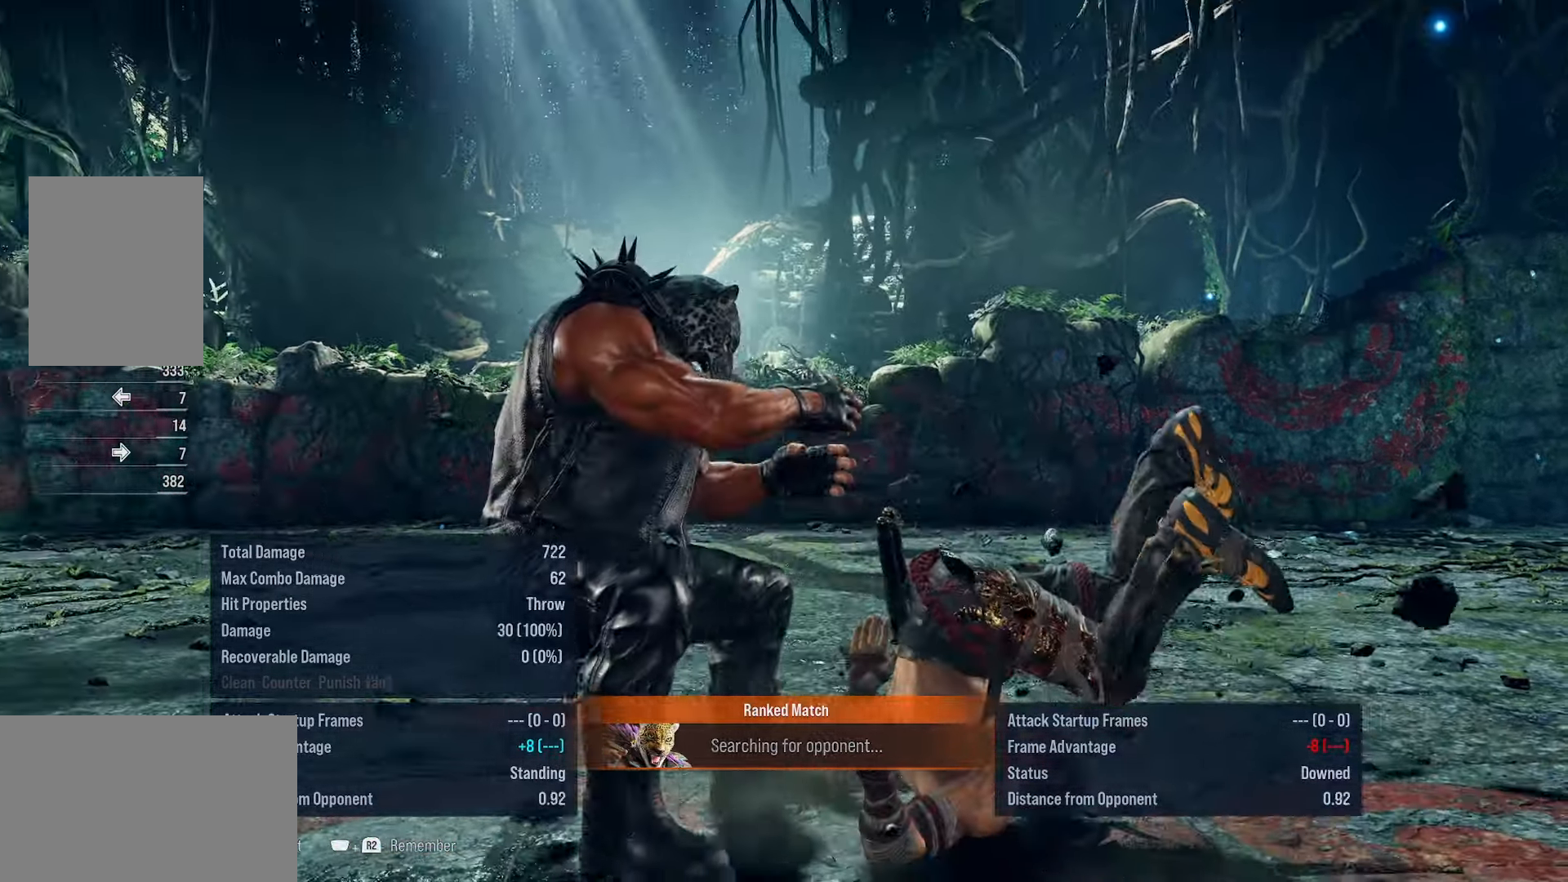
{"buttons": [], "events": []}
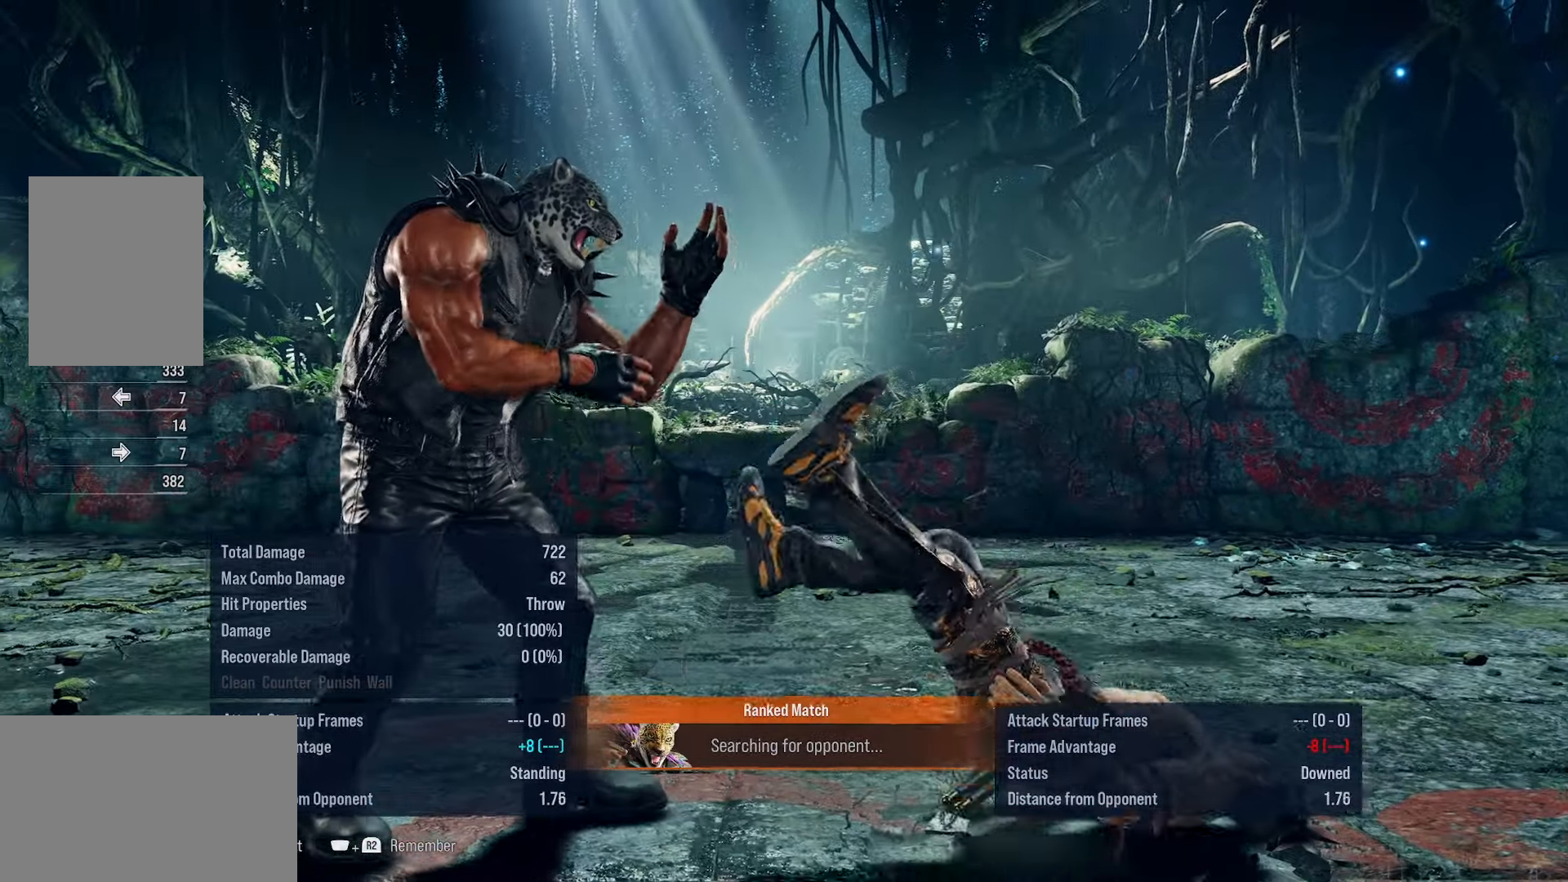
{"buttons": ["DPAD_RIGHT"], "events": [[266, "DPAD_RIGHT", "down"], [383, "DPAD_RIGHT", "up"], [416, "DPAD_RIGHT", "down"]]}
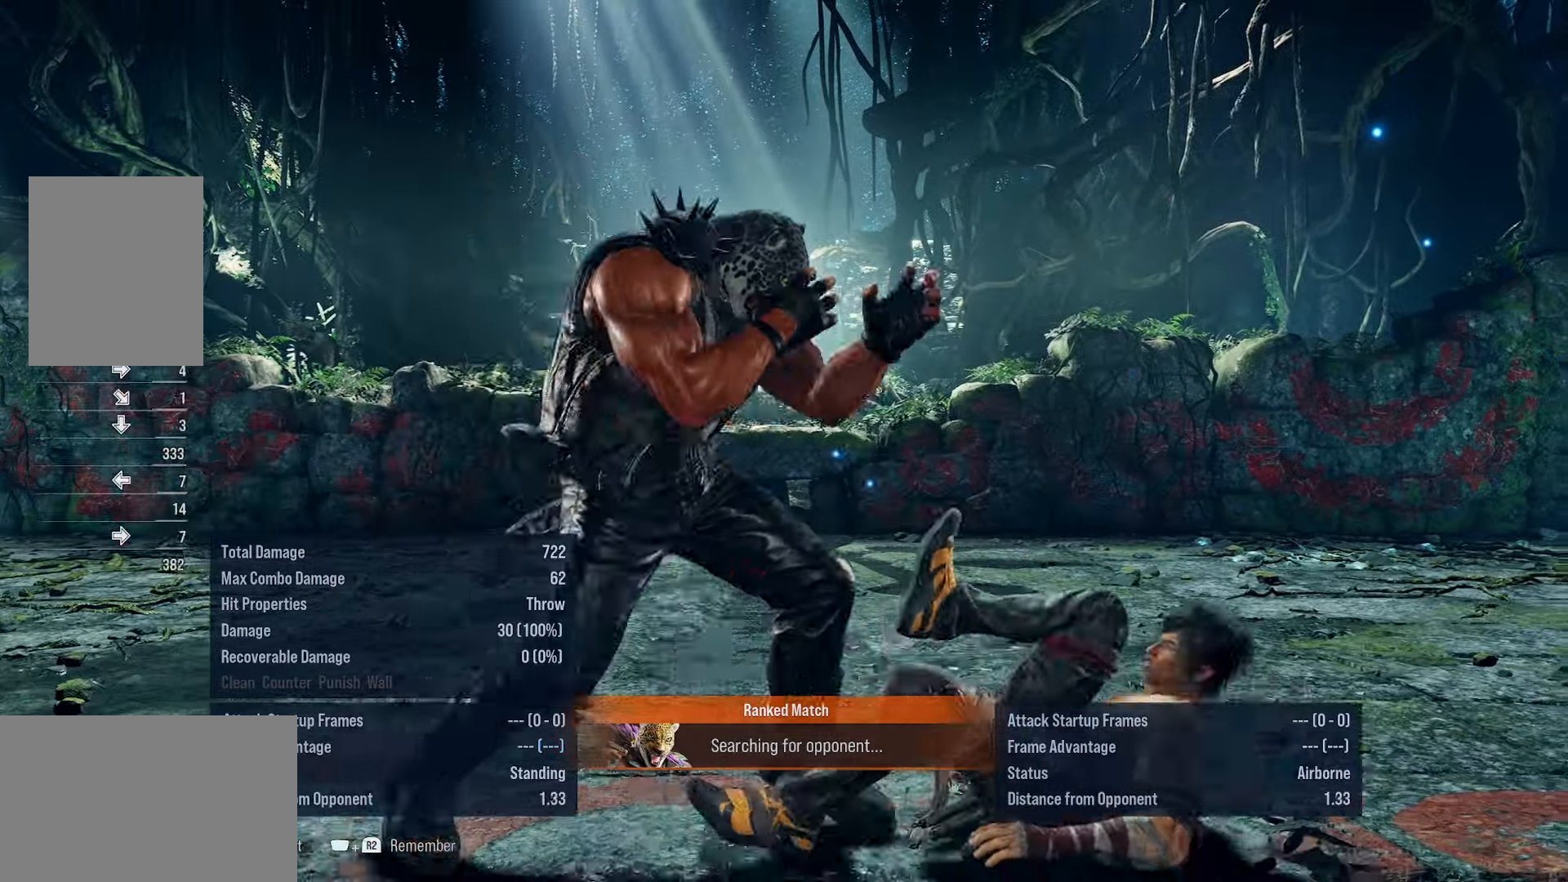
{"buttons": [], "events": [[16, "DPAD_RIGHT", "up"], [133, "DPAD_LEFT", "down"], [233, "DPAD_LEFT", "up"]]}
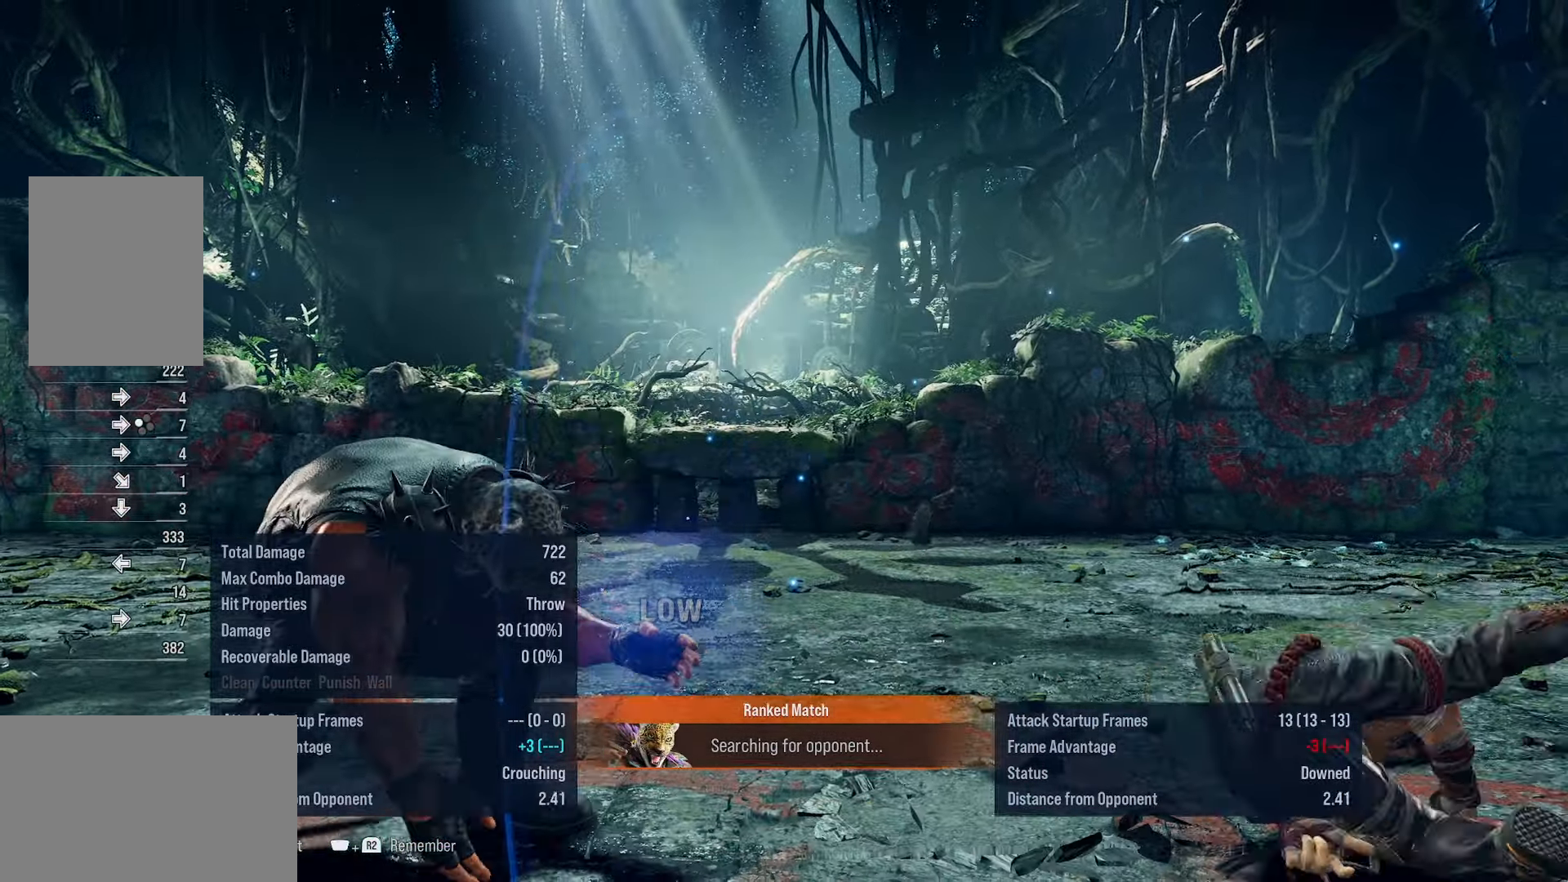
{"buttons": ["DPAD_RIGHT"], "events": [[133, "DPAD_RIGHT", "down"], [200, "DPAD_RIGHT", "up"], [450, "DPAD_RIGHT", "down"]]}
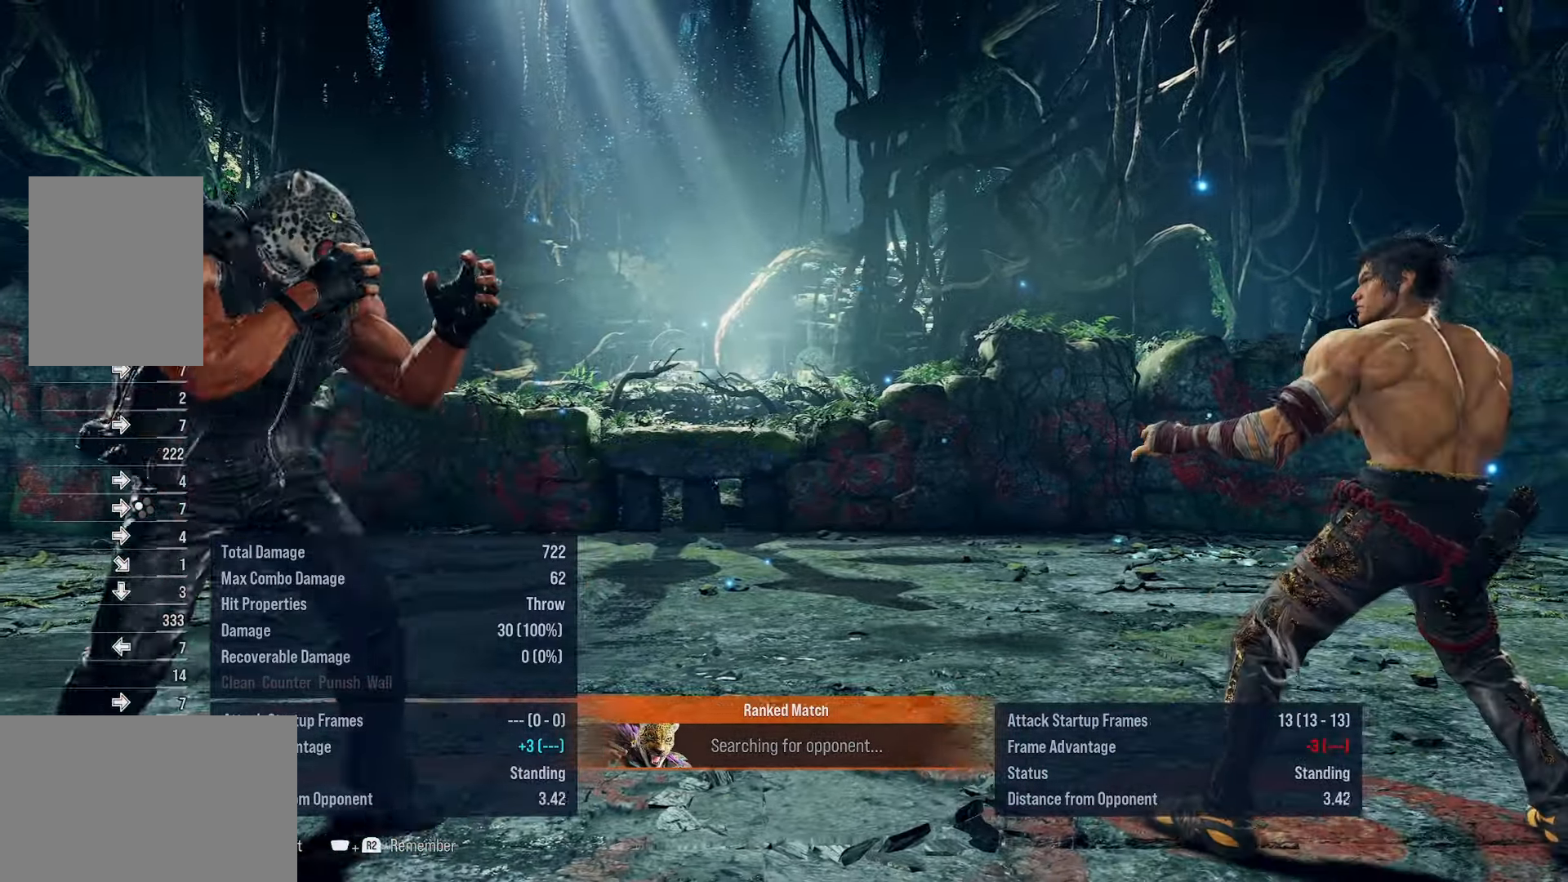
{"buttons": [], "events": [[233, "DPAD_RIGHT", "up"], [316, "DPAD_LEFT", "down"], [416, "DPAD_LEFT", "up"]]}
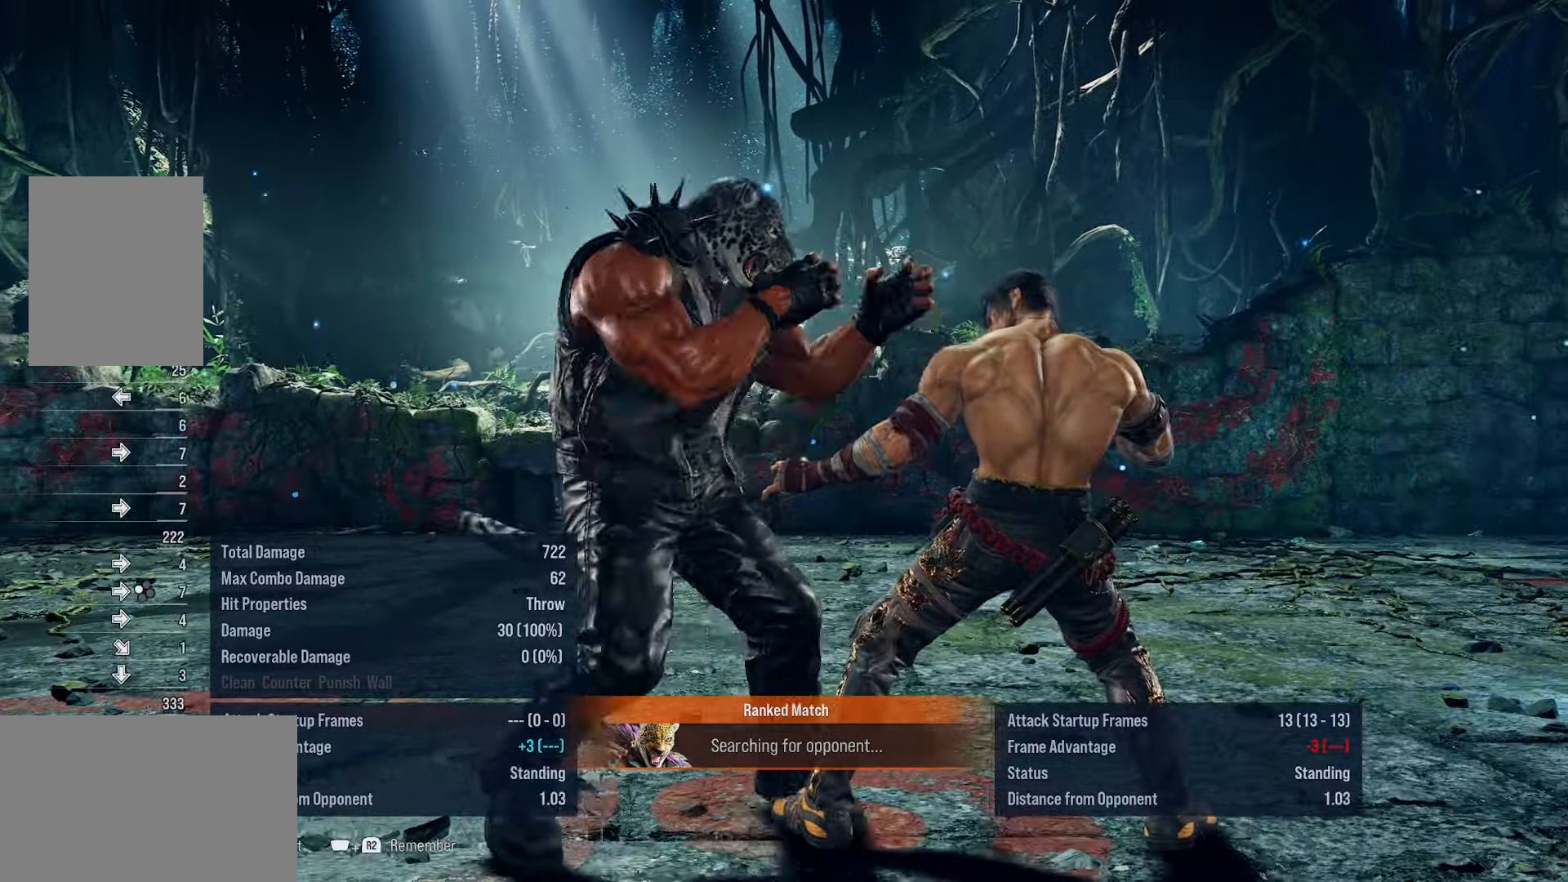
{"buttons": [], "events": [[66, "DPAD_DOWN", "down"], [83, "DPAD_RIGHT", "down"], [116, "DPAD_DOWN", "up"], [166, "SQUARE", "down"], [316, "SQUARE", "up"], [416, "DPAD_RIGHT", "up"]]}
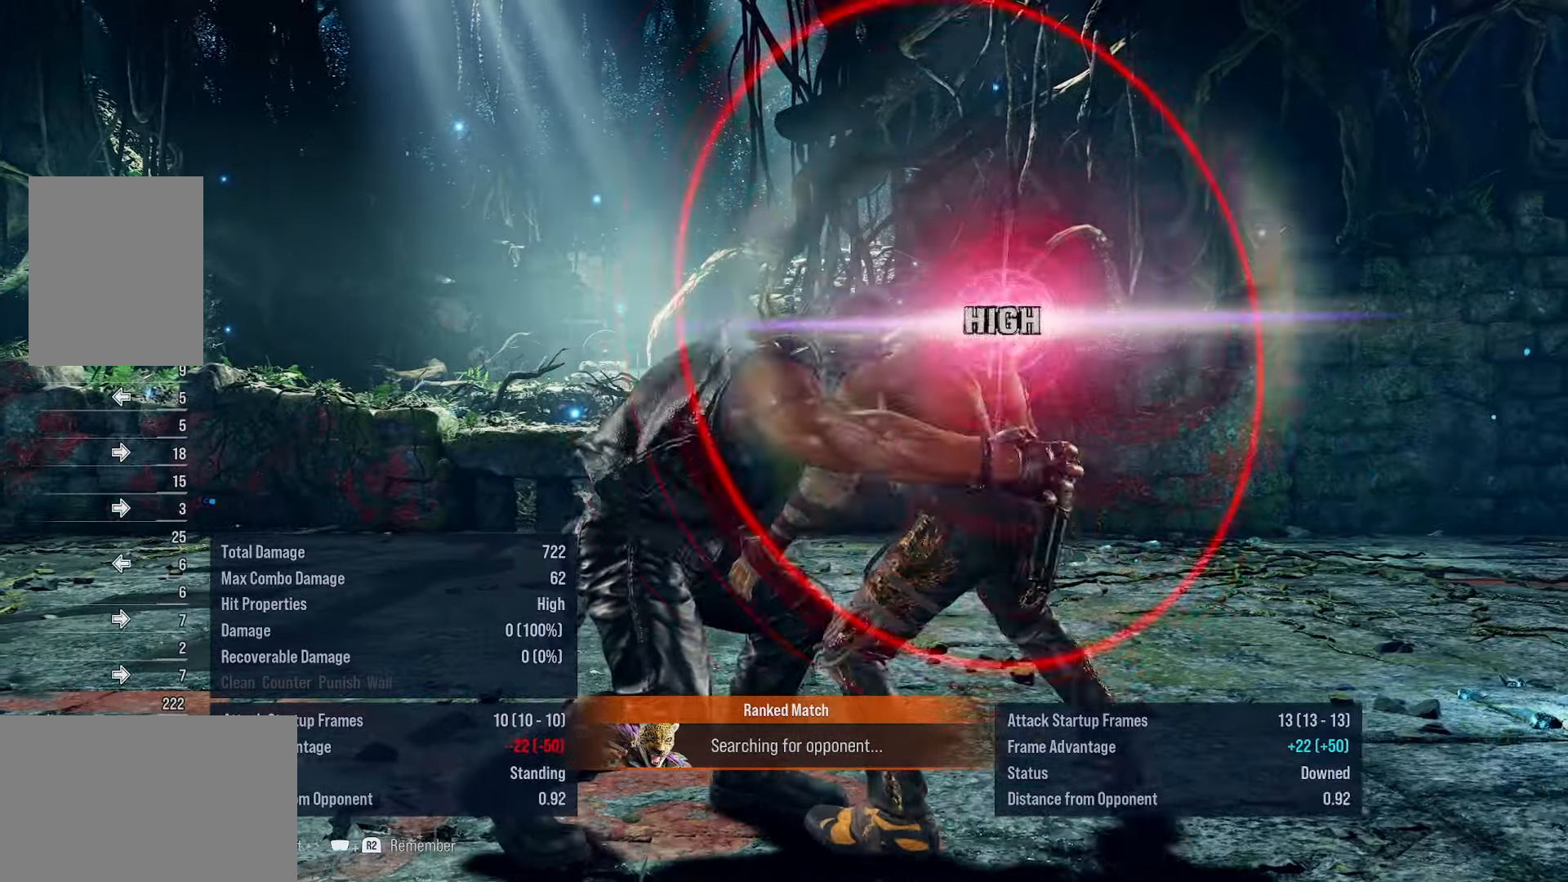
{"buttons": [], "events": []}
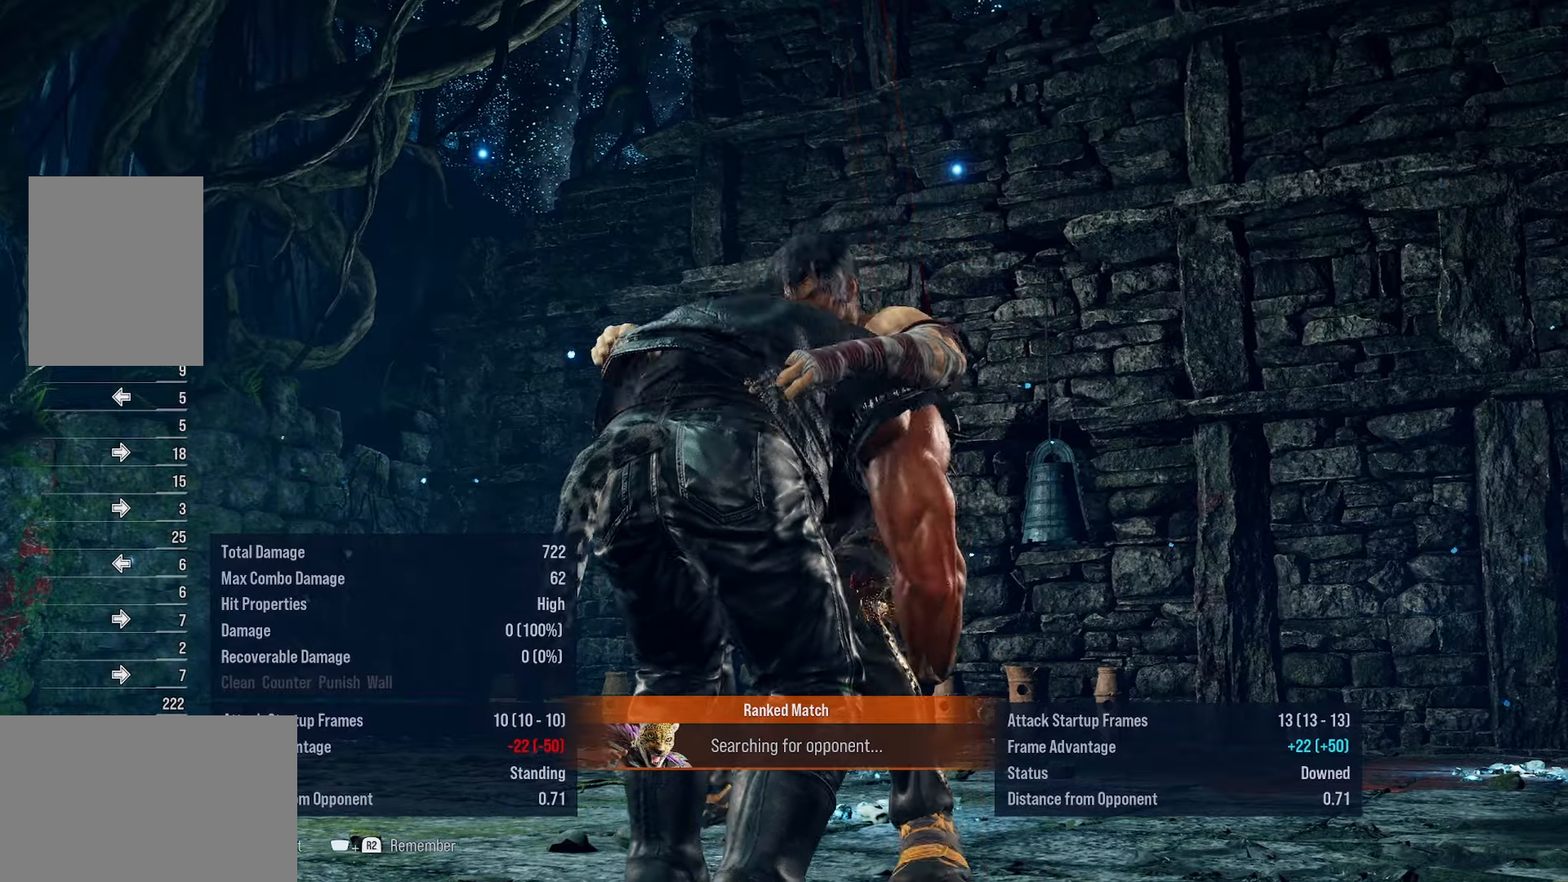
{"buttons": ["DPAD_DOWN", "DPAD_RIGHT"]}
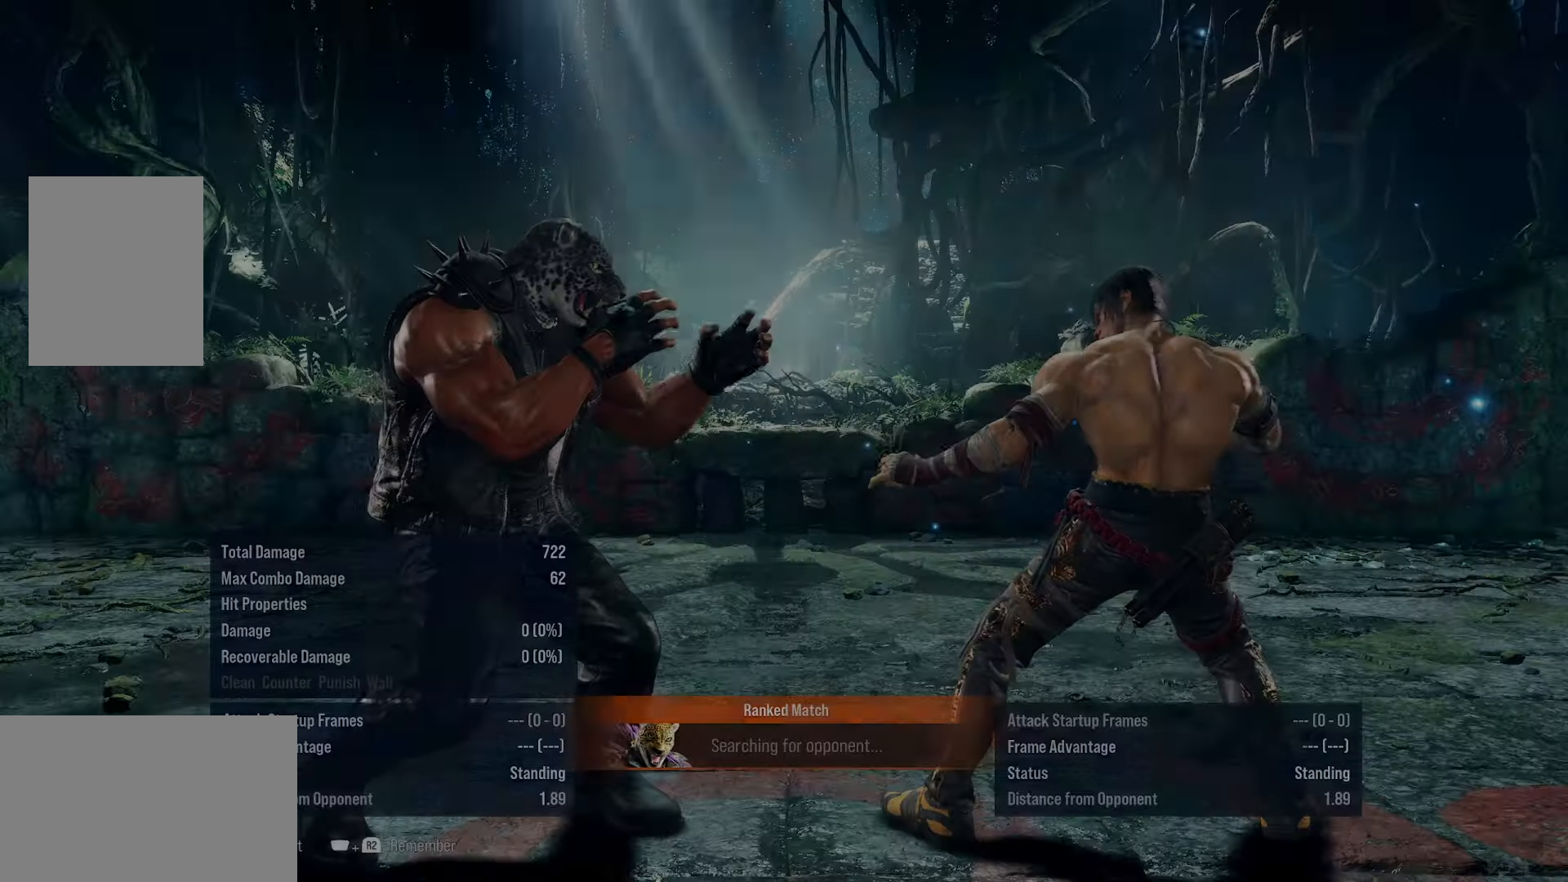
{"buttons": [], "events": [[16, "DPAD_DOWN", "up"], [83, "SQUARE", "down"], [250, "SQUARE", "up"], [350, "DPAD_RIGHT", "up"]]}